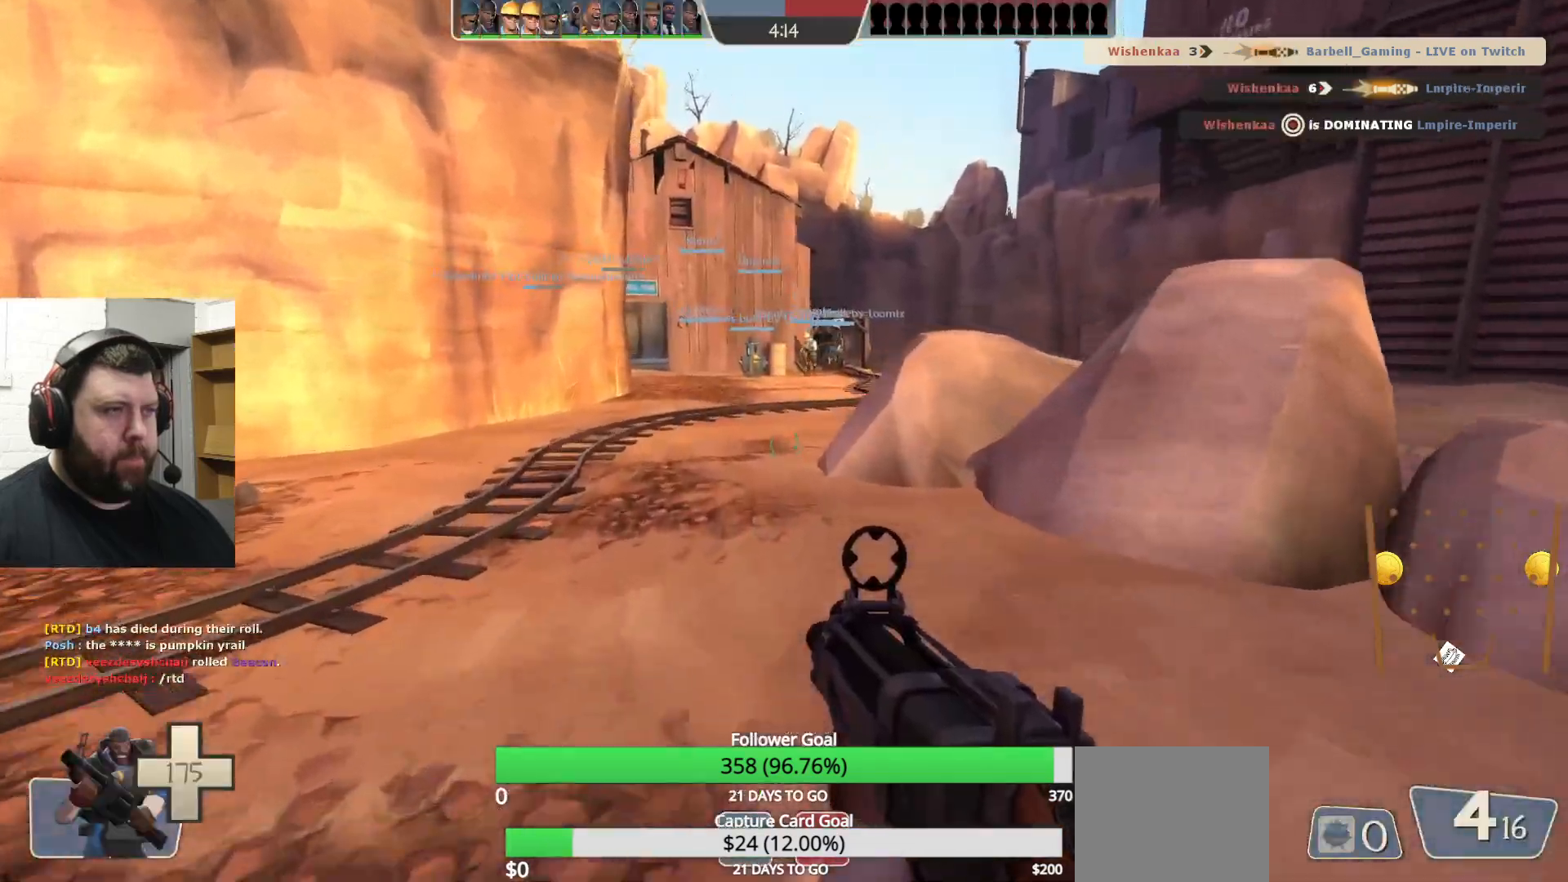
Gameplay with a controller (PlayStation layout); each line is a JSON object with the inputs held at the frame after it. "events" lists button and stick changes between this image and that frame as [ms after this image, input, new state], when the widget could be followed in between.
{"buttons": ["SQUARE"], "left_stick": "up", "right_stick": "center", "events": [[33, "SQUARE", "down"], [100, "SQUARE", "up"], [200, "SQUARE", "down"], [283, "SQUARE", "up"], [350, "SQUARE", "down"], [433, "SQUARE", "up"], [483, "SQUARE", "down"]]}
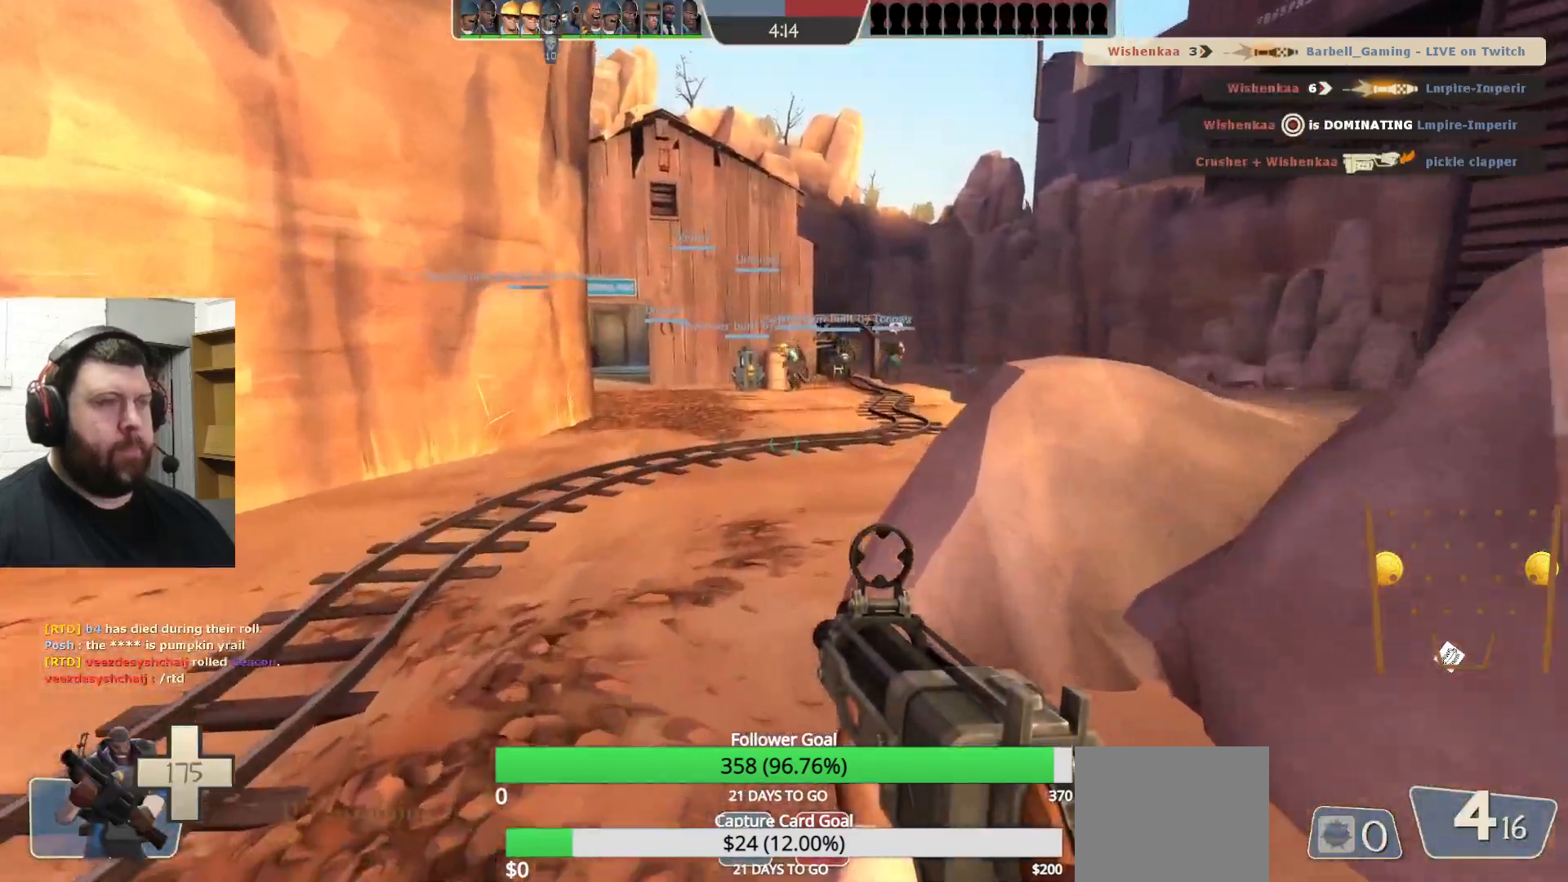
{"buttons": [], "left_stick": "up", "right_stick": "center", "events": [[83, "SQUARE", "up"], [183, "SQUARE", "down"], [267, "SQUARE", "up"]]}
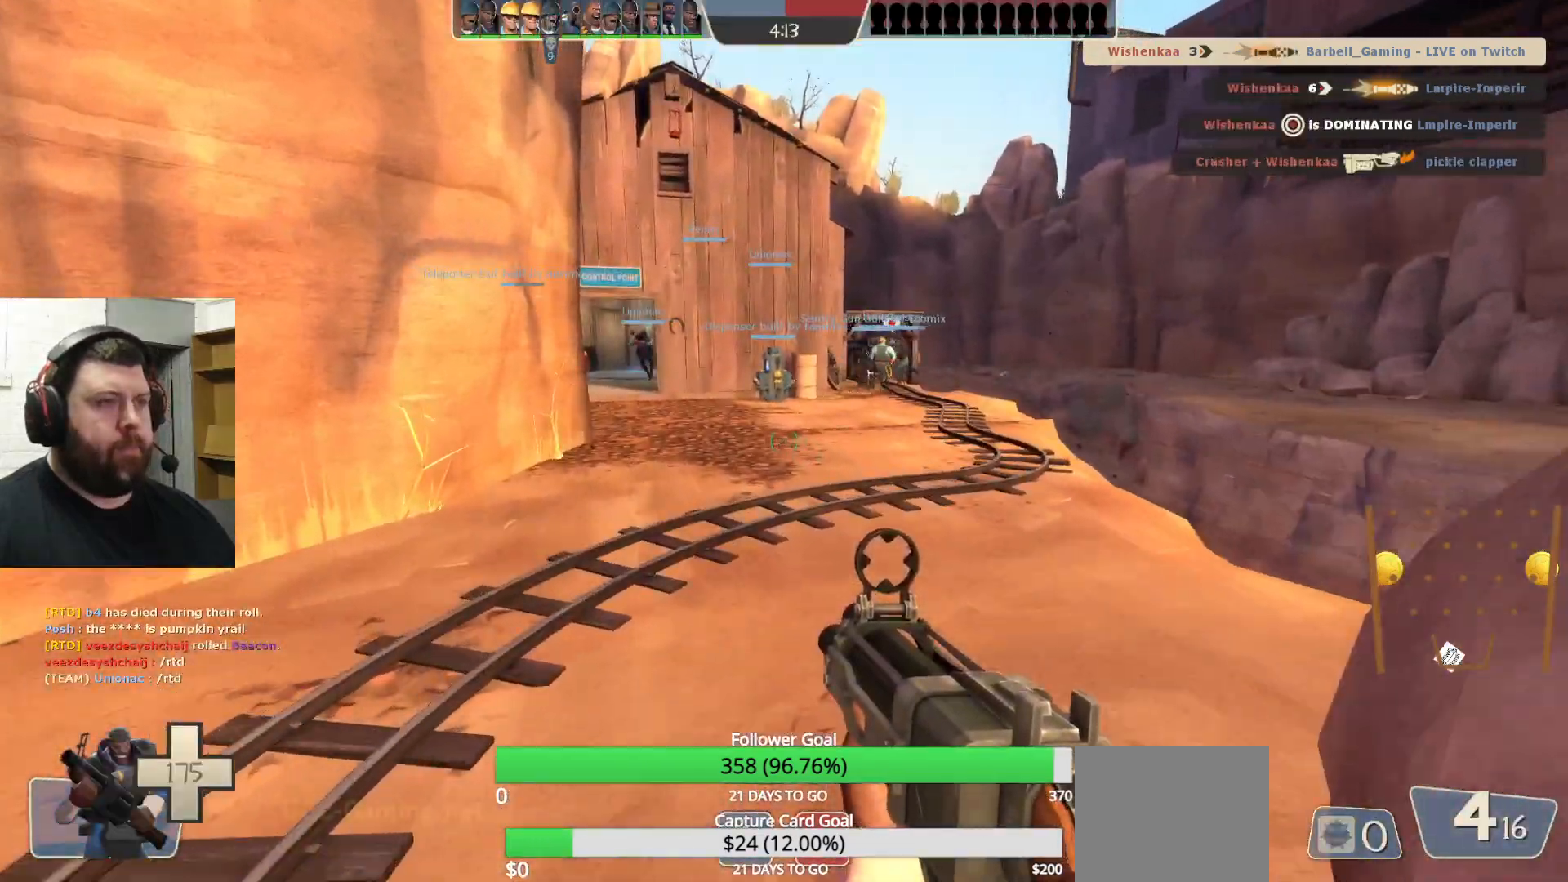
{"buttons": ["SQUARE"], "left_stick": "up", "right_stick": "center", "events": [[500, "SQUARE", "down"]]}
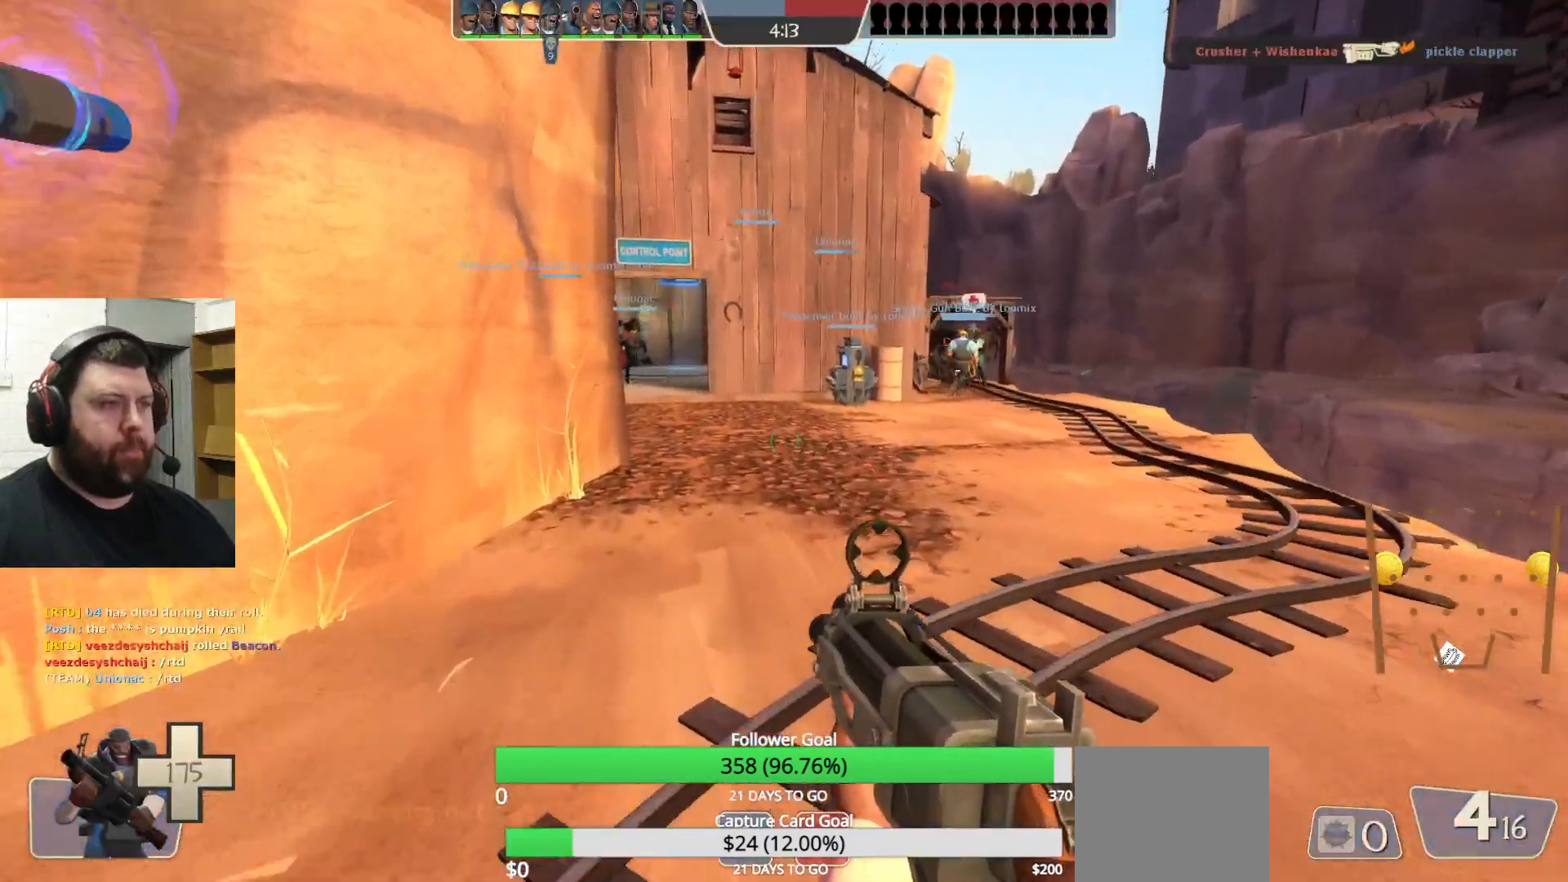
{"buttons": [], "left_stick": "up", "right_stick": "center", "events": [[83, "SQUARE", "up"], [167, "SQUARE", "down"], [250, "SQUARE", "up"], [333, "SQUARE", "down"], [417, "SQUARE", "up"]]}
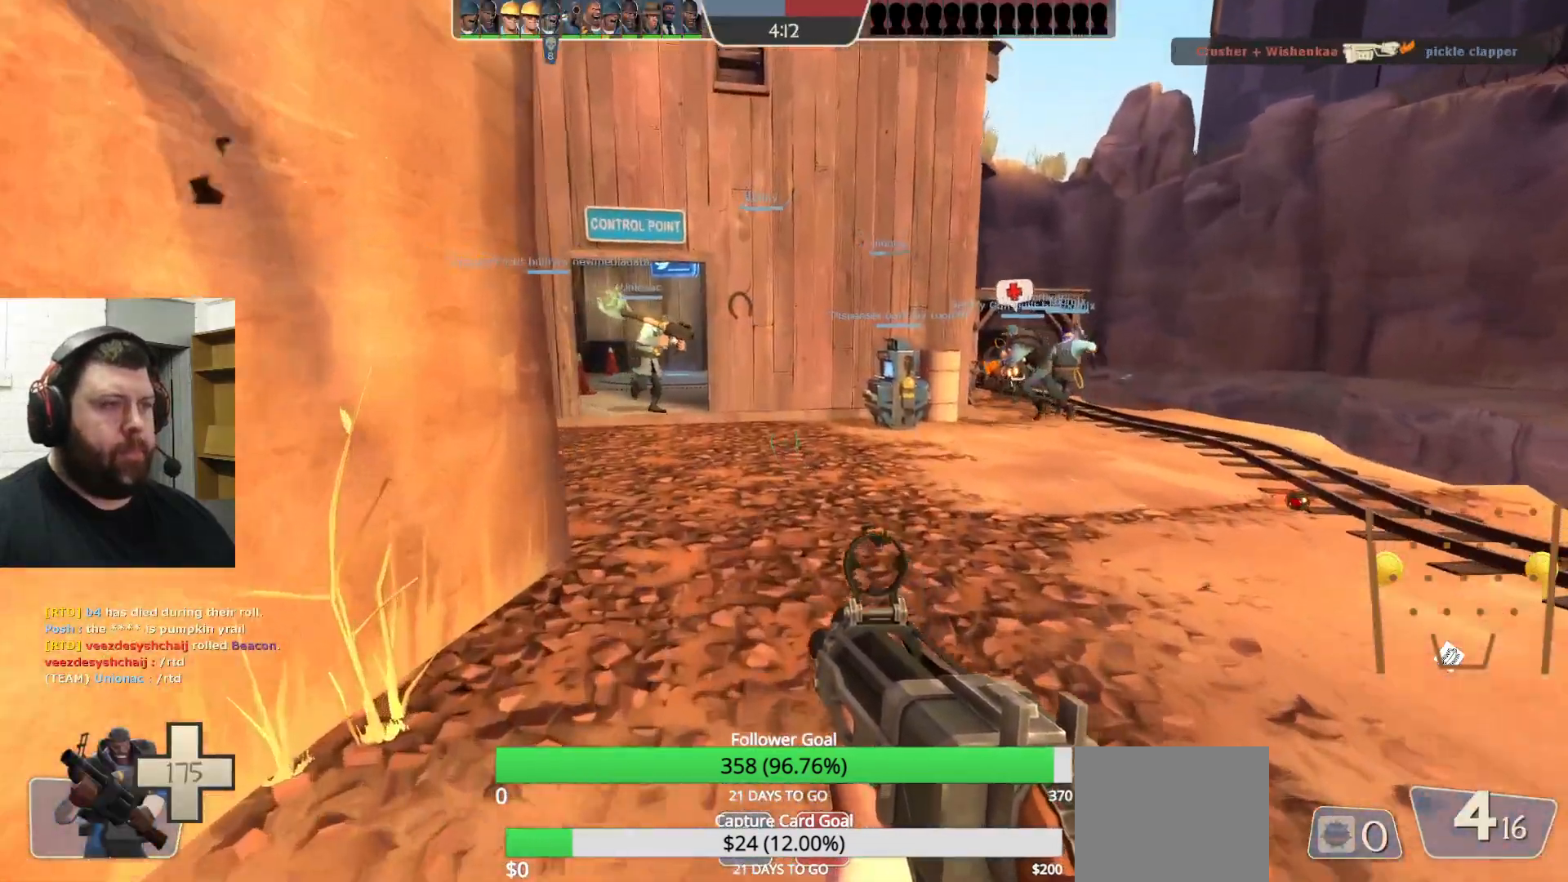
{"buttons": [], "left_stick": "up", "right_stick": "center", "events": [[383, "SQUARE", "down"], [450, "SQUARE", "up"]]}
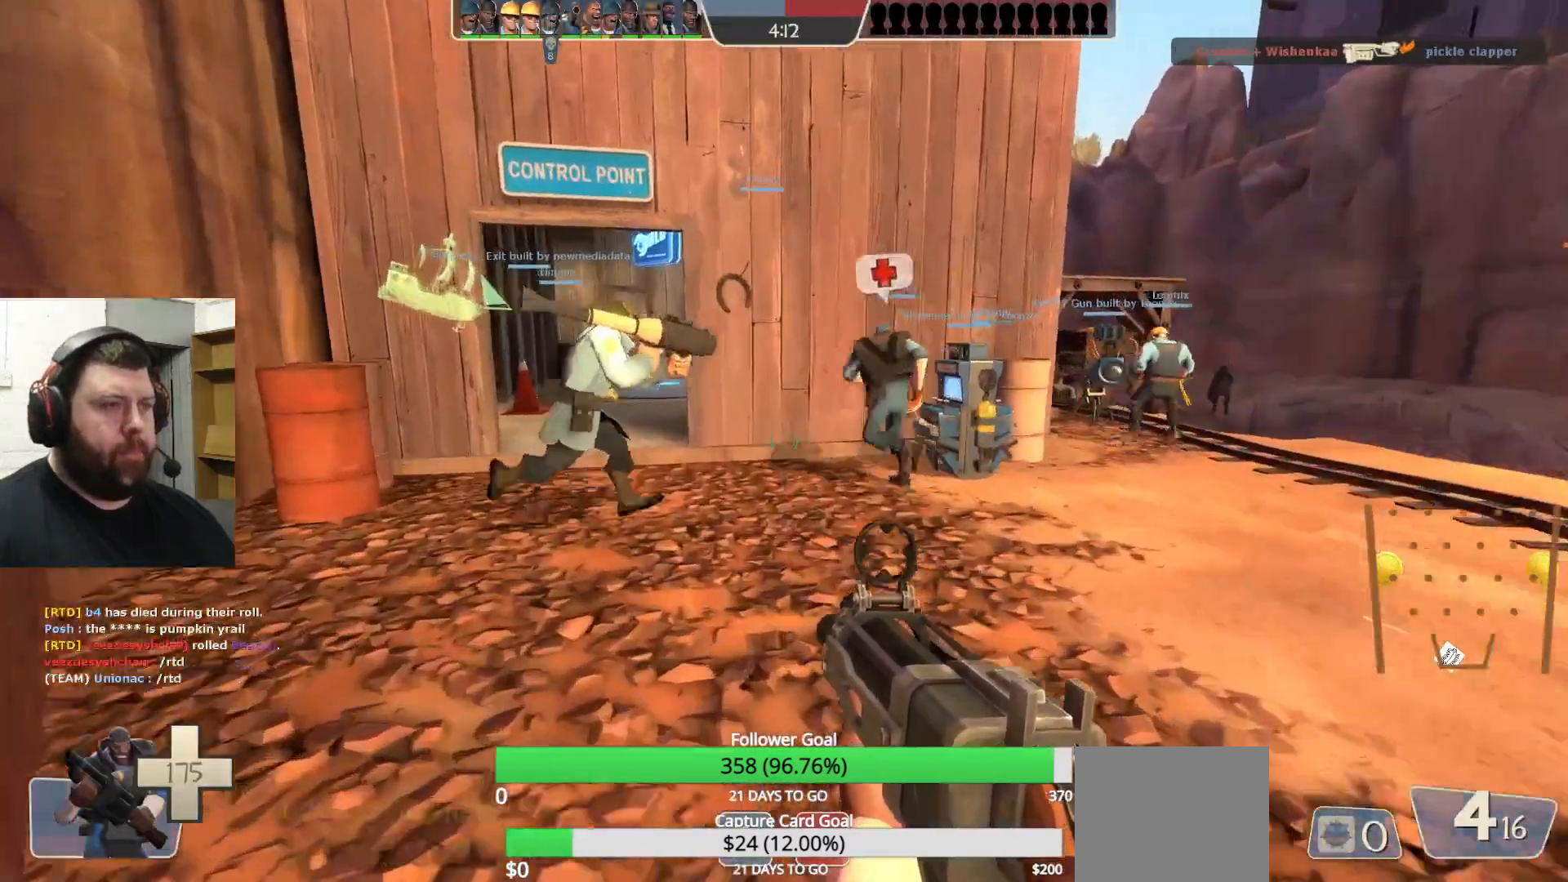
{"buttons": [], "left_stick": "up", "right_stick": "center", "events": [[33, "SQUARE", "down"], [67, "SQUARE", "up"], [200, "SQUARE", "down"], [250, "SQUARE", "up"]]}
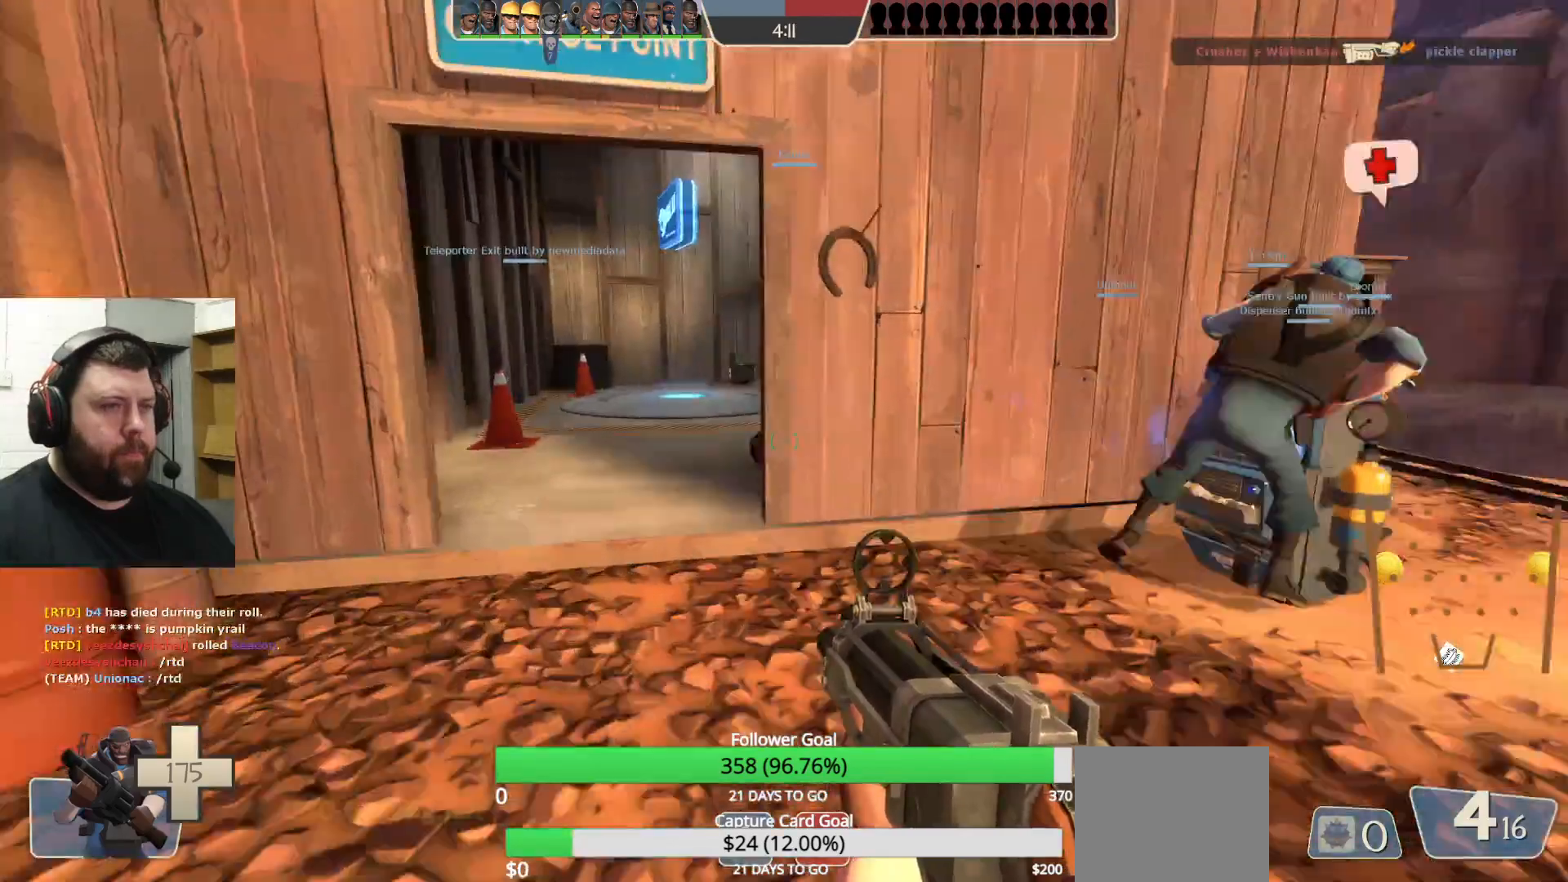
{"buttons": [], "left_stick": "up", "right_stick": "center", "events": []}
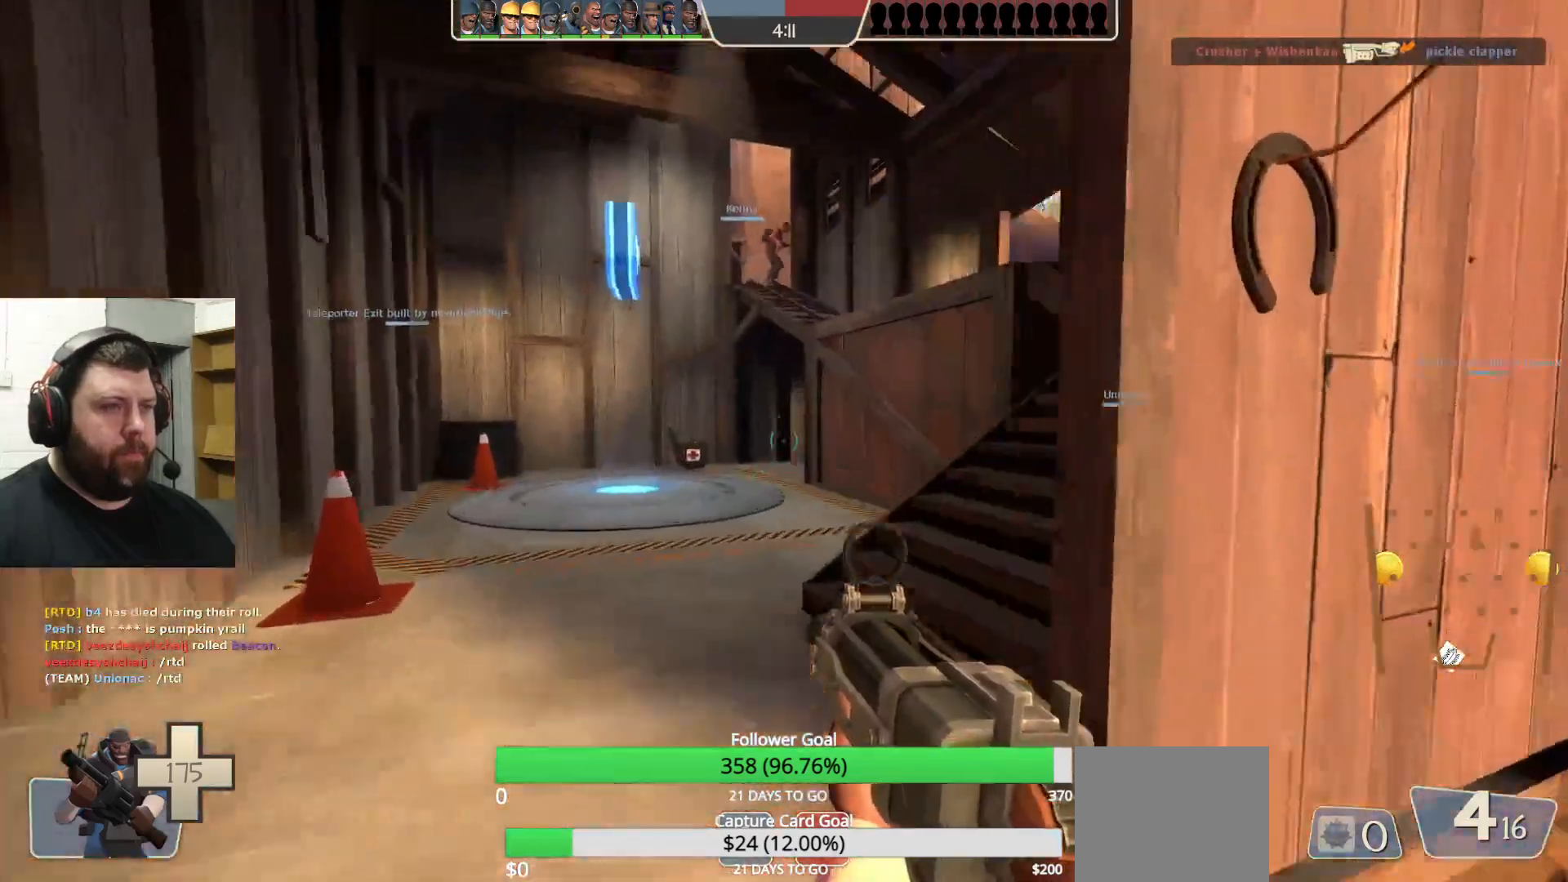
{"buttons": [], "left_stick": "up-right", "right_stick": "center", "events": [[67, "R2", "down"], [200, "R2", "up"], [267, "left_stick", "up-right"]]}
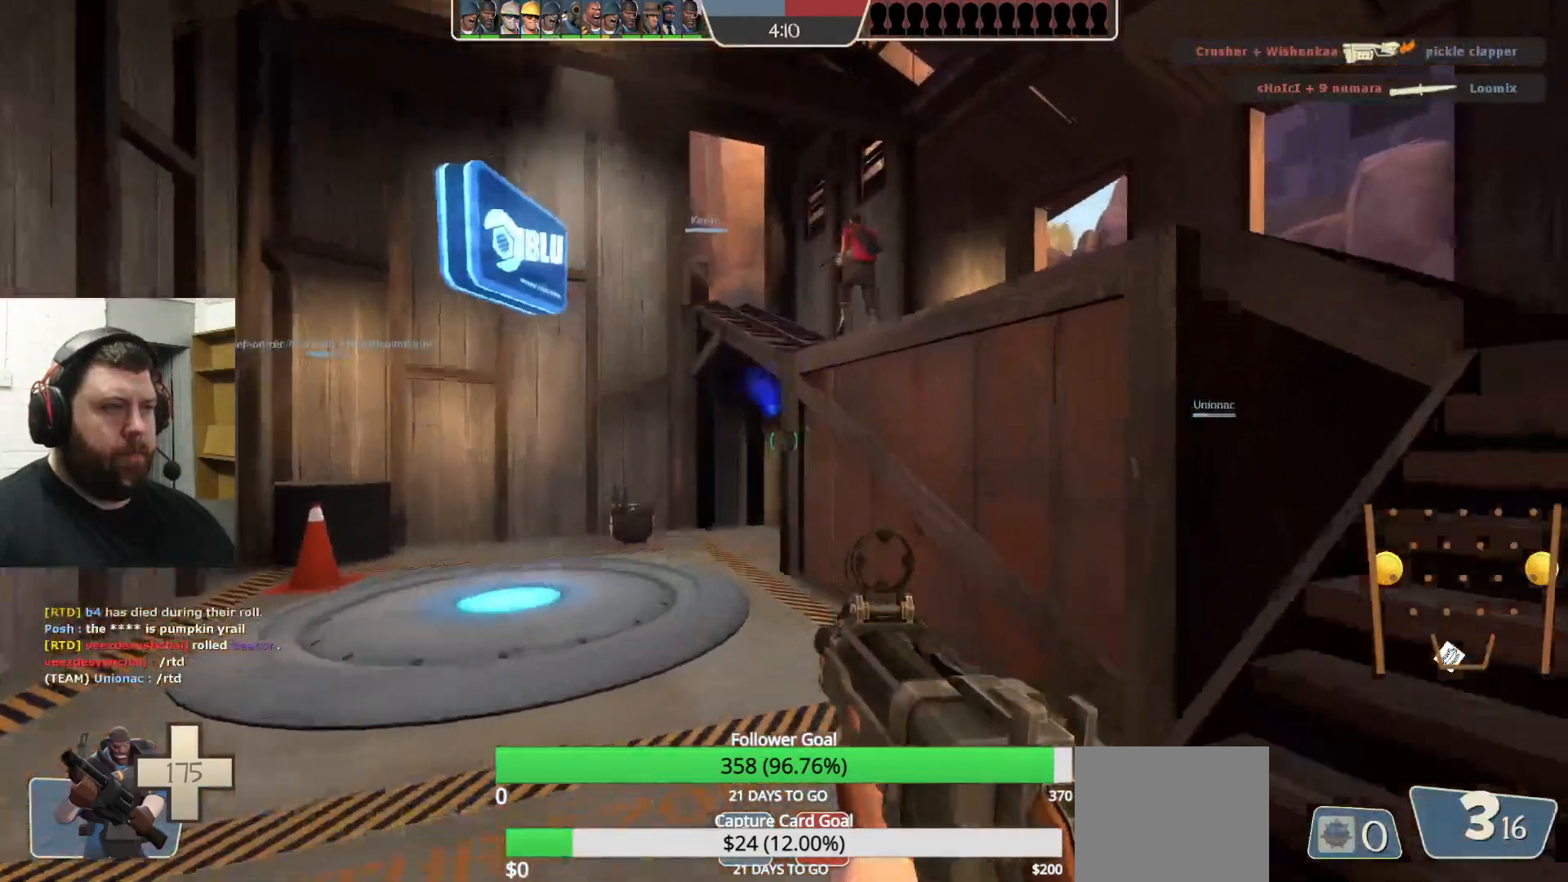
{"buttons": [], "left_stick": "right", "right_stick": "center", "events": [[167, "right_stick", "down"], [233, "R2", "down"], [250, "left_stick", "right"], [250, "right_stick", "center"], [500, "R2", "up"]]}
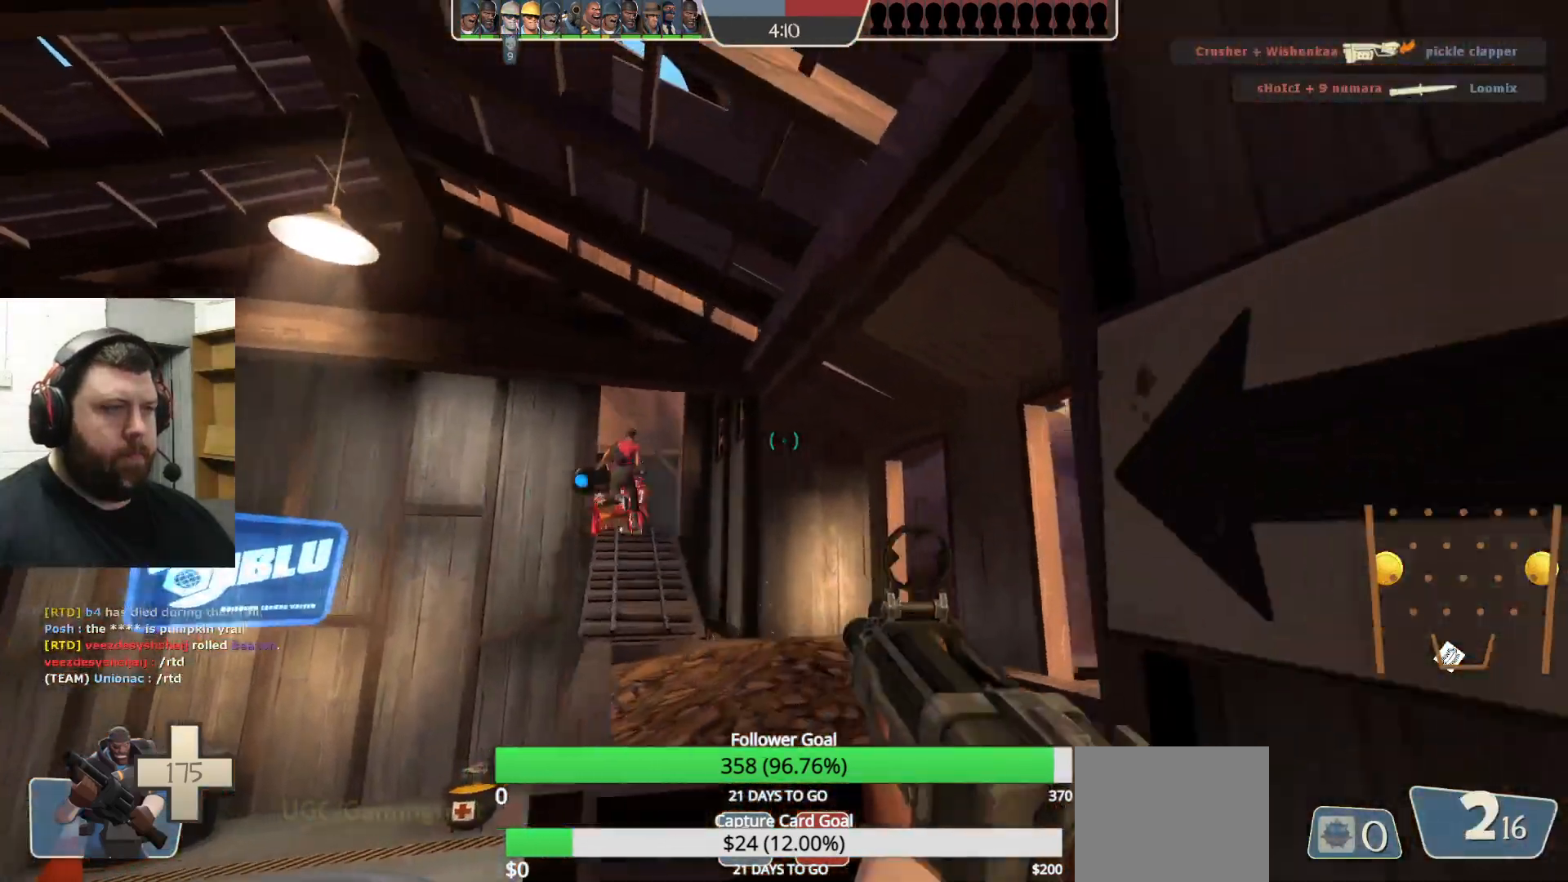
{"buttons": ["R2"], "left_stick": "up-left", "right_stick": "center", "events": [[117, "right_stick", "left"], [133, "left_stick", "up"], [200, "right_stick", "center"], [300, "left_stick", "up-left"], [383, "R2", "down"]]}
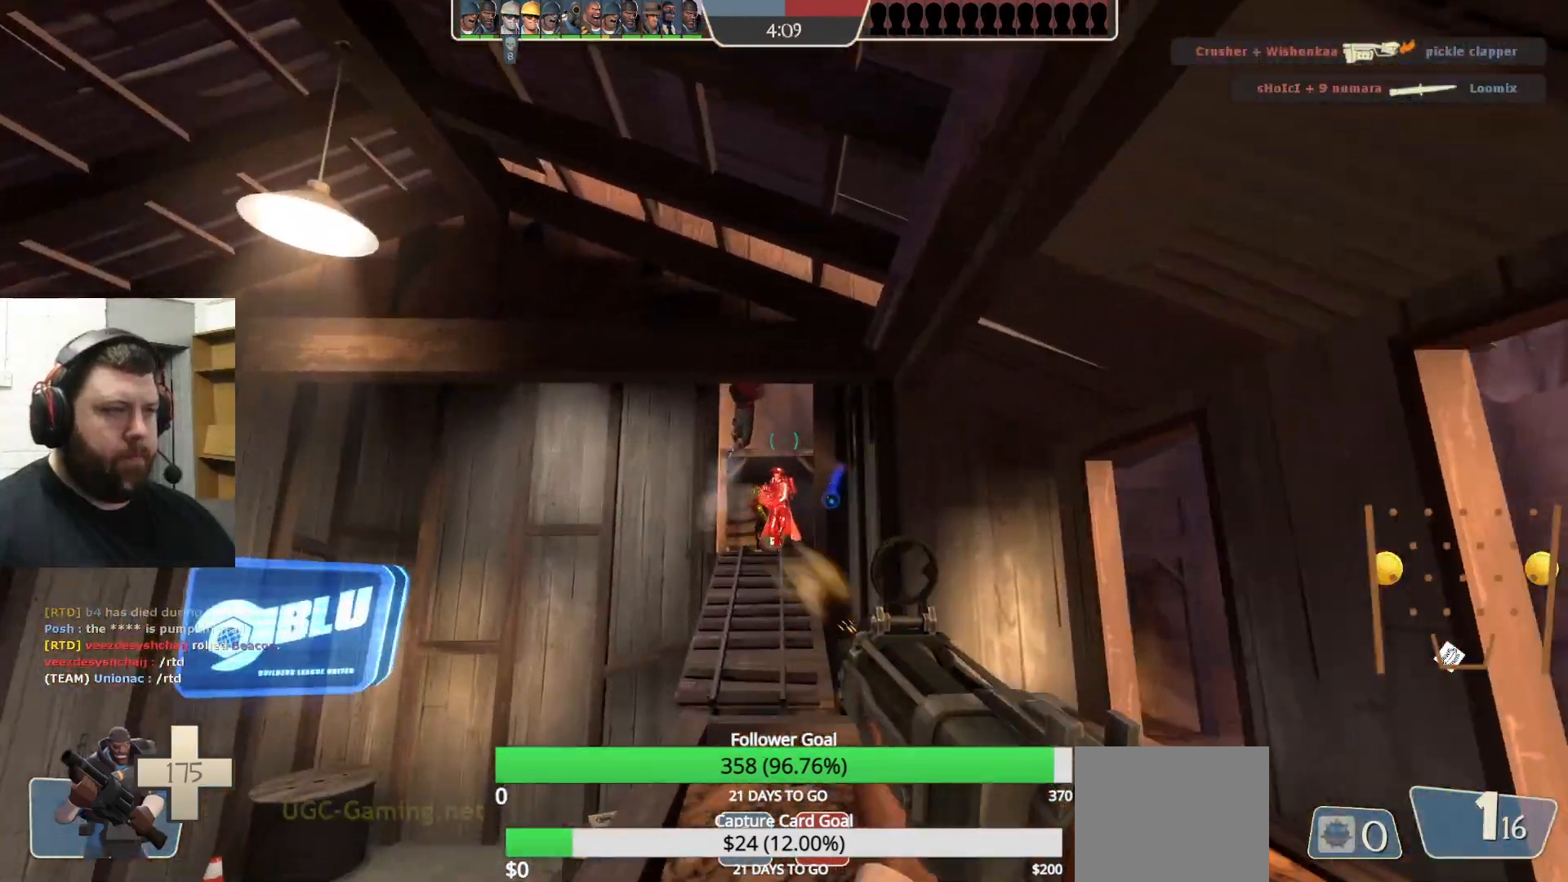
{"buttons": ["R2"], "left_stick": "down-right", "right_stick": "center", "events": [[200, "left_stick", "down-right"]]}
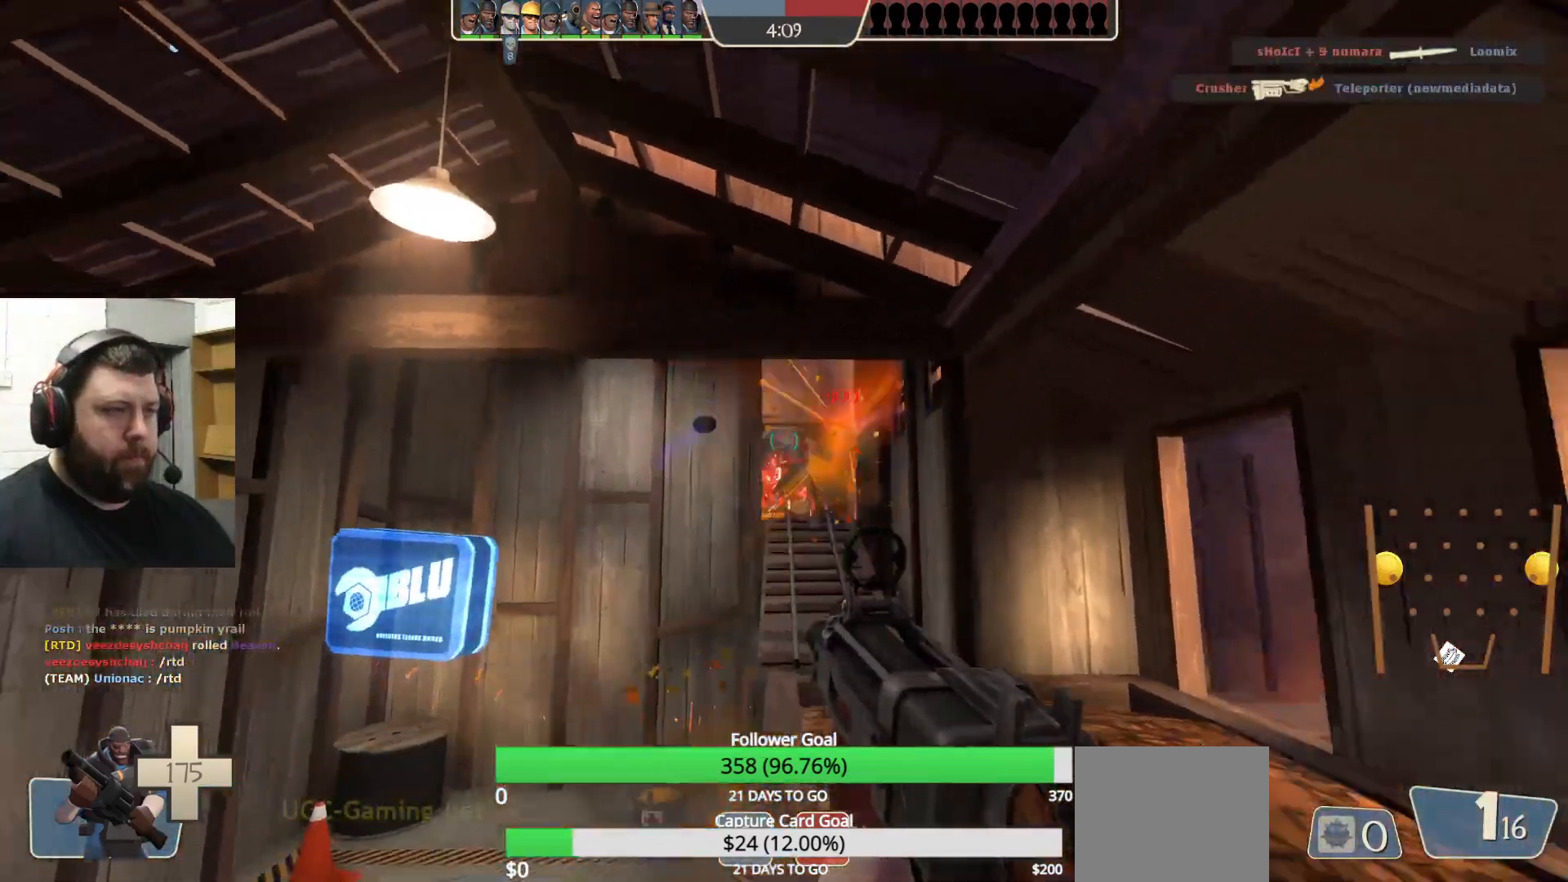
{"buttons": [], "left_stick": "up-left", "right_stick": "center", "events": [[300, "R2", "up"], [367, "left_stick", "left"], [467, "left_stick", "up-left"]]}
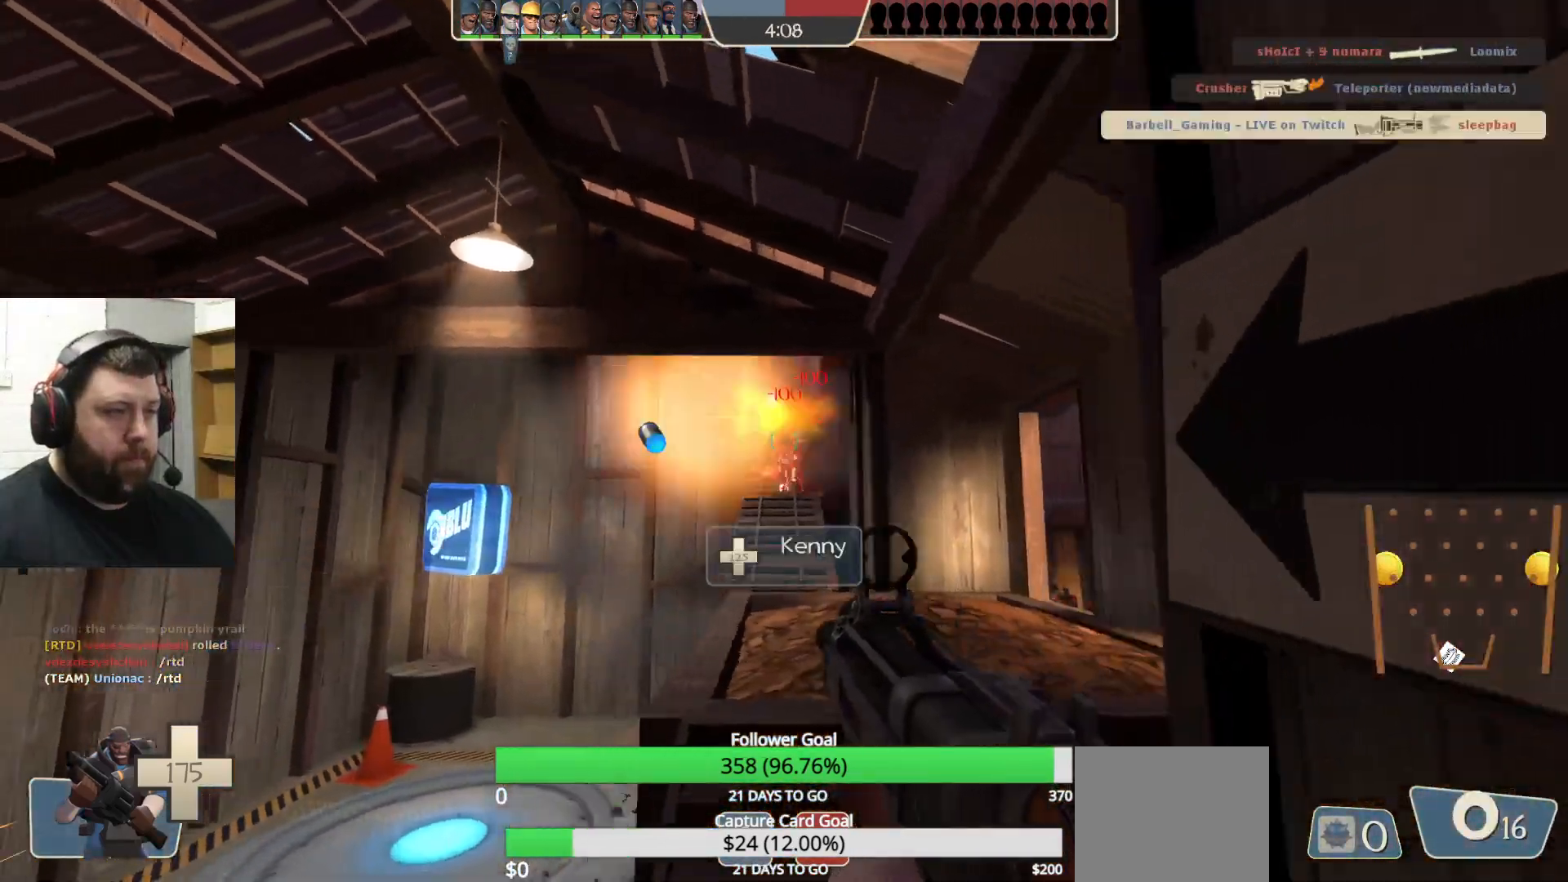
{"buttons": [], "left_stick": "down-left", "right_stick": "center", "events": [[133, "left_stick", "up-right"], [167, "R2", "down"], [283, "left_stick", "down-right"], [400, "R2", "up"], [433, "left_stick", "down-left"]]}
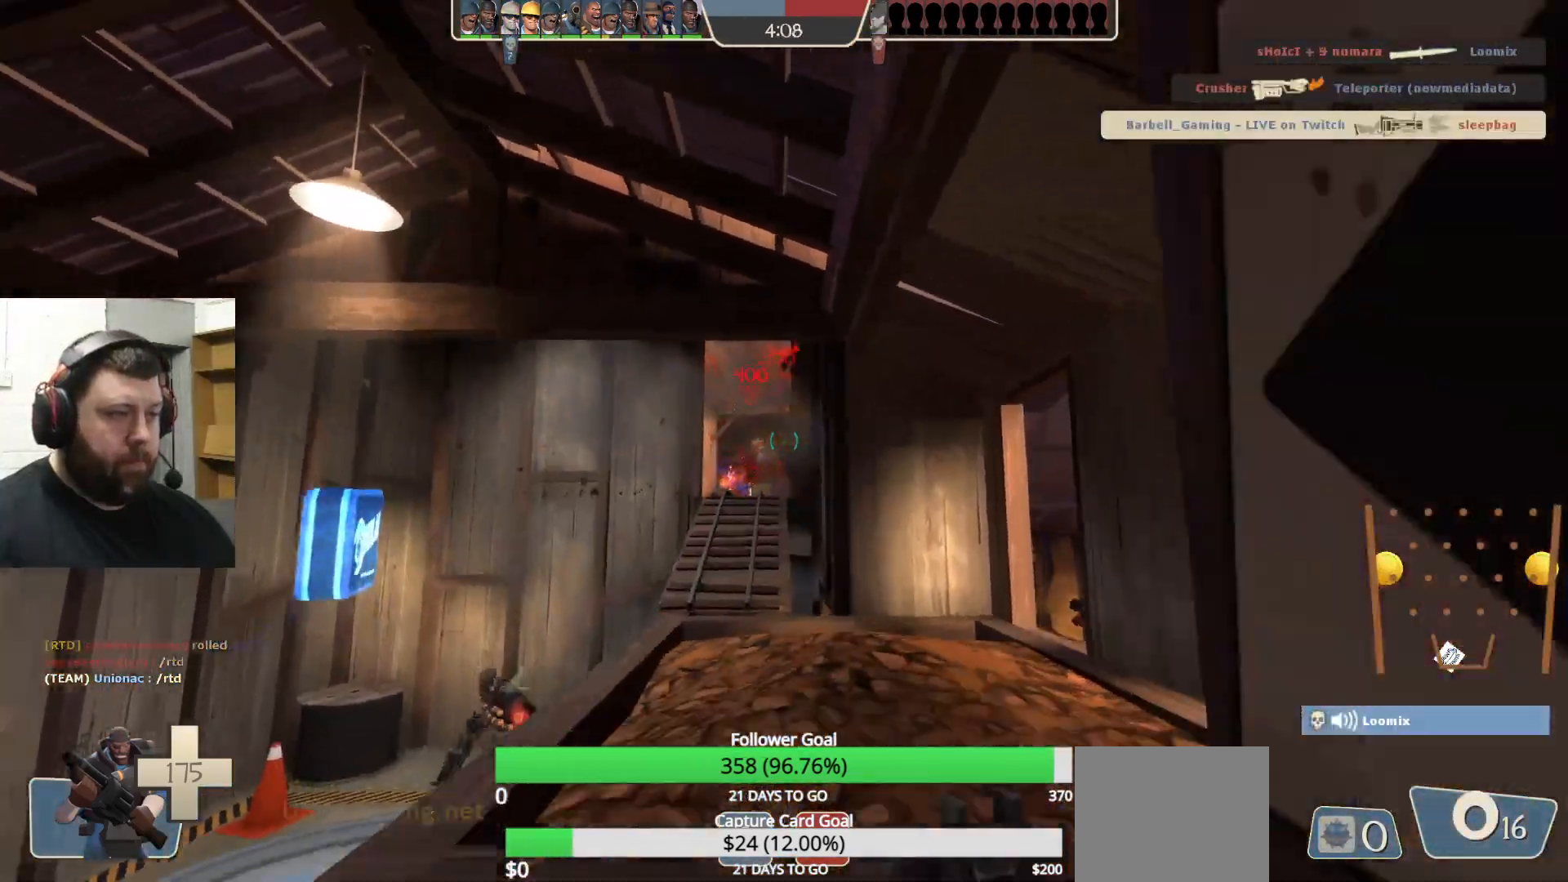
{"buttons": [], "left_stick": "down-right", "right_stick": "center", "events": [[117, "left_stick", "up-left"], [233, "left_stick", "up-right"], [467, "left_stick", "down-right"]]}
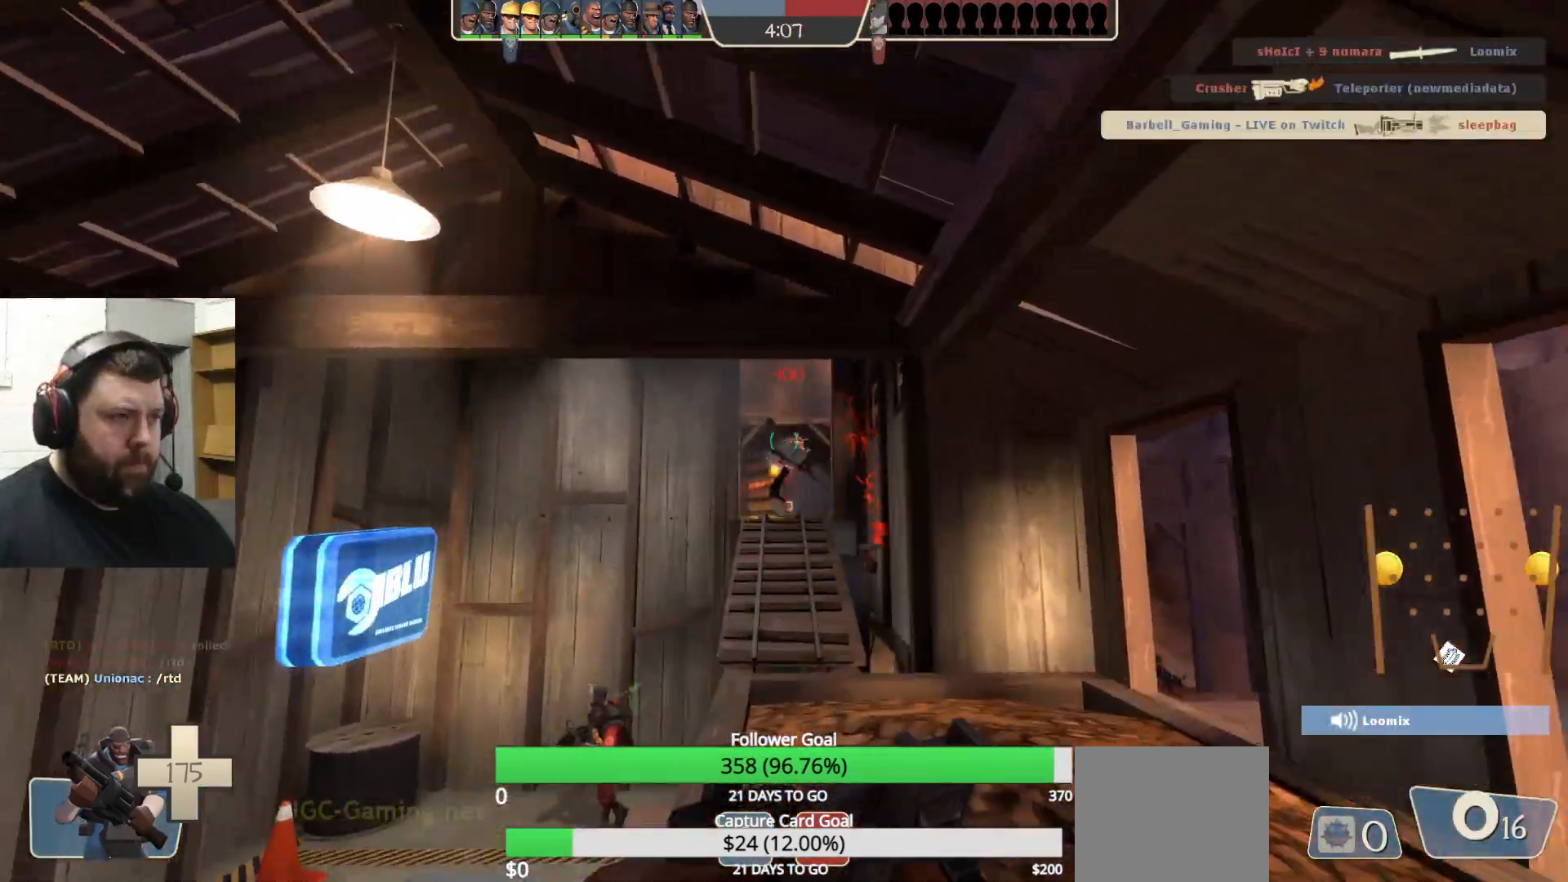
{"buttons": [], "left_stick": "left", "right_stick": "center", "events": [[17, "R2", "down"], [50, "left_stick", "down-left"], [183, "left_stick", "up-left"], [467, "R2", "up"], [500, "left_stick", "left"]]}
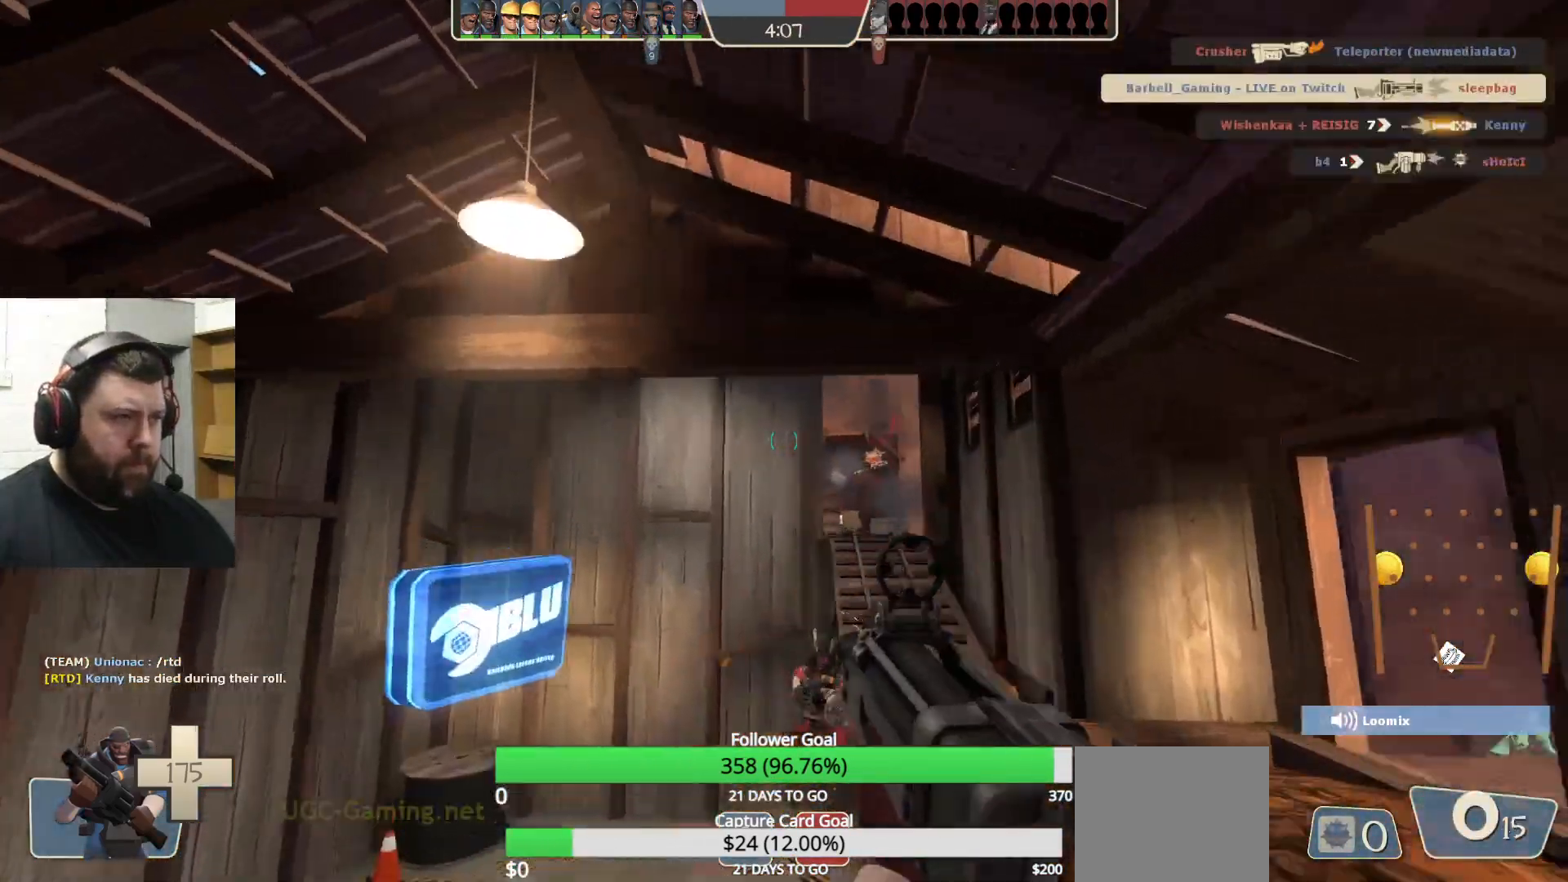
{"buttons": [], "left_stick": "up-left", "right_stick": "center", "events": [[250, "left_stick", "up-left"], [367, "SQUARE", "down"], [450, "SQUARE", "up"]]}
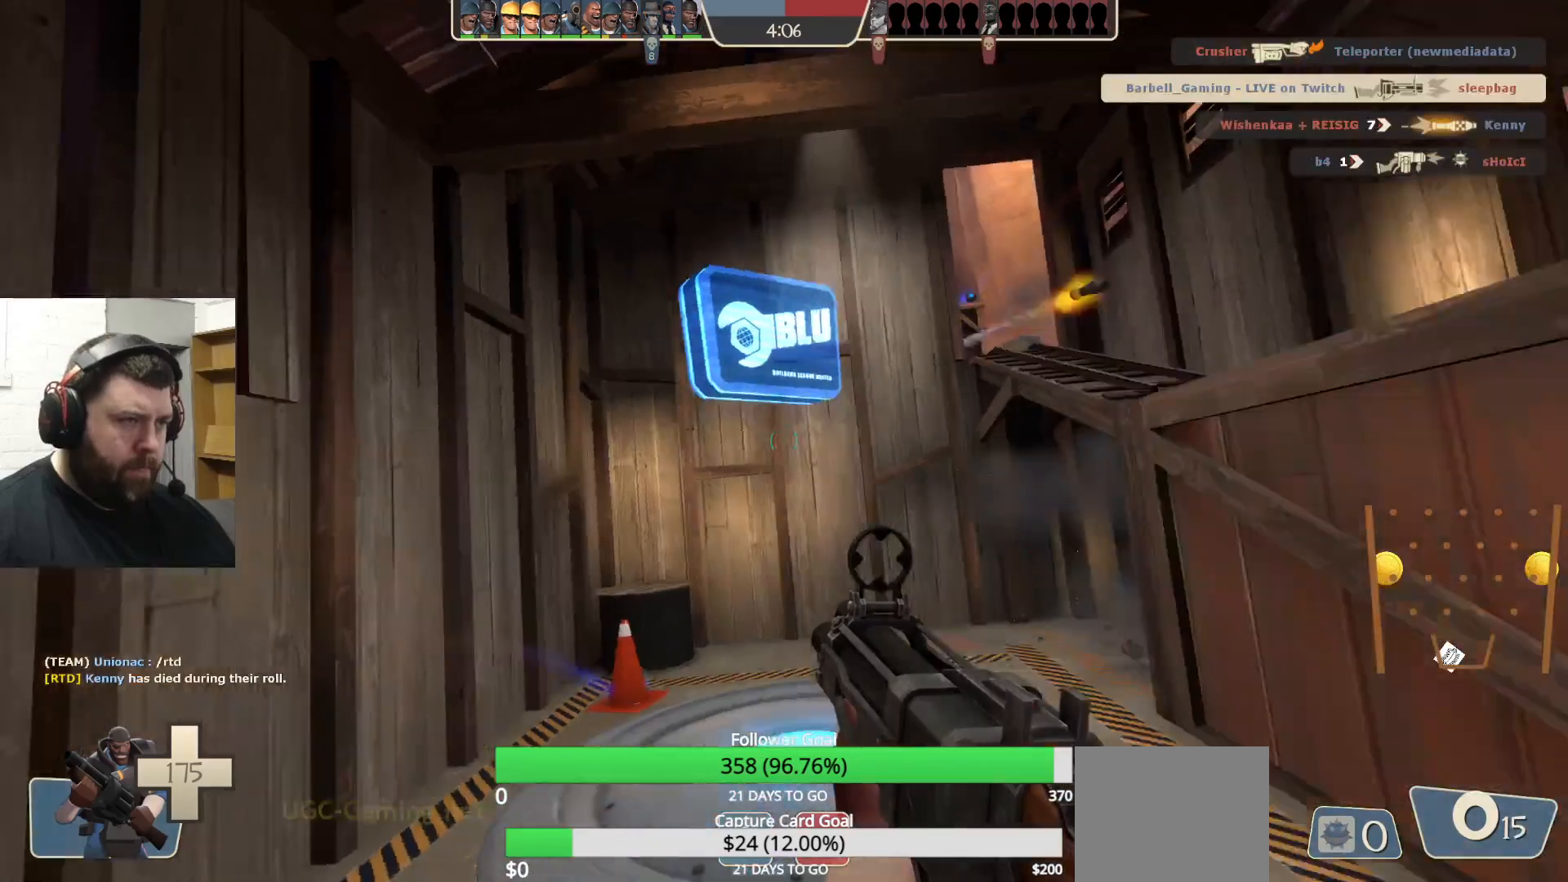
{"buttons": [], "left_stick": "up-left", "right_stick": "center", "events": [[17, "SQUARE", "down"], [117, "SQUARE", "up"], [283, "right_stick", "right"], [333, "R1", "down"], [333, "right_stick", "up-right"], [433, "R1", "up"], [467, "right_stick", "center"]]}
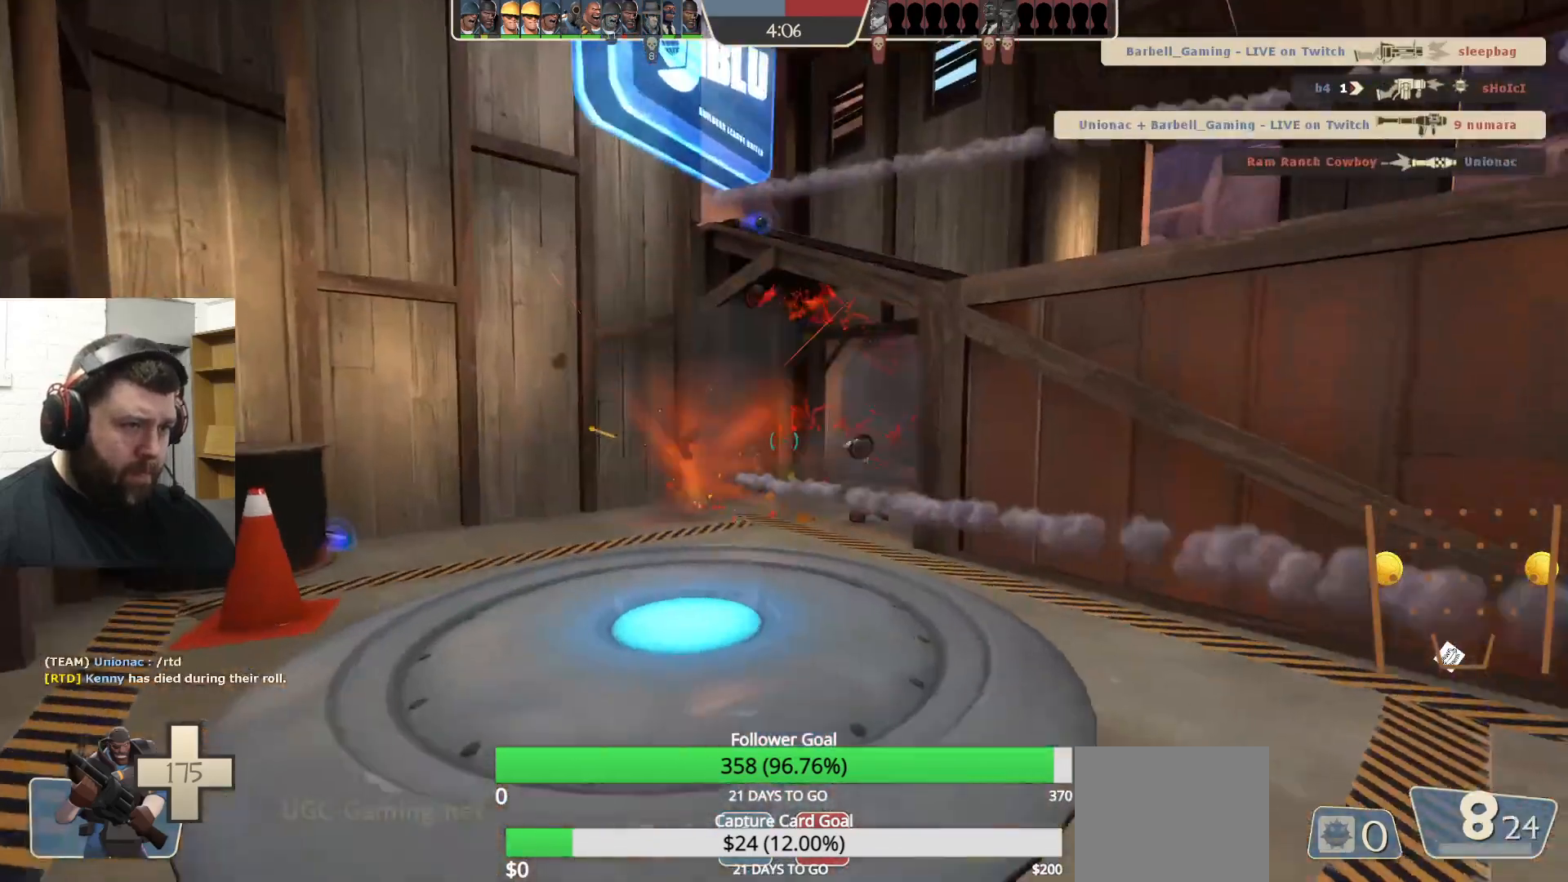
{"buttons": [], "left_stick": "down-right", "right_stick": "center", "events": [[200, "R1", "down"], [200, "R2", "down"], [250, "R1", "up"], [250, "left_stick", "up-right"], [300, "R2", "up"], [333, "left_stick", "down-right"], [383, "R1", "down"], [383, "R2", "down"], [467, "R1", "up"], [483, "R2", "up"]]}
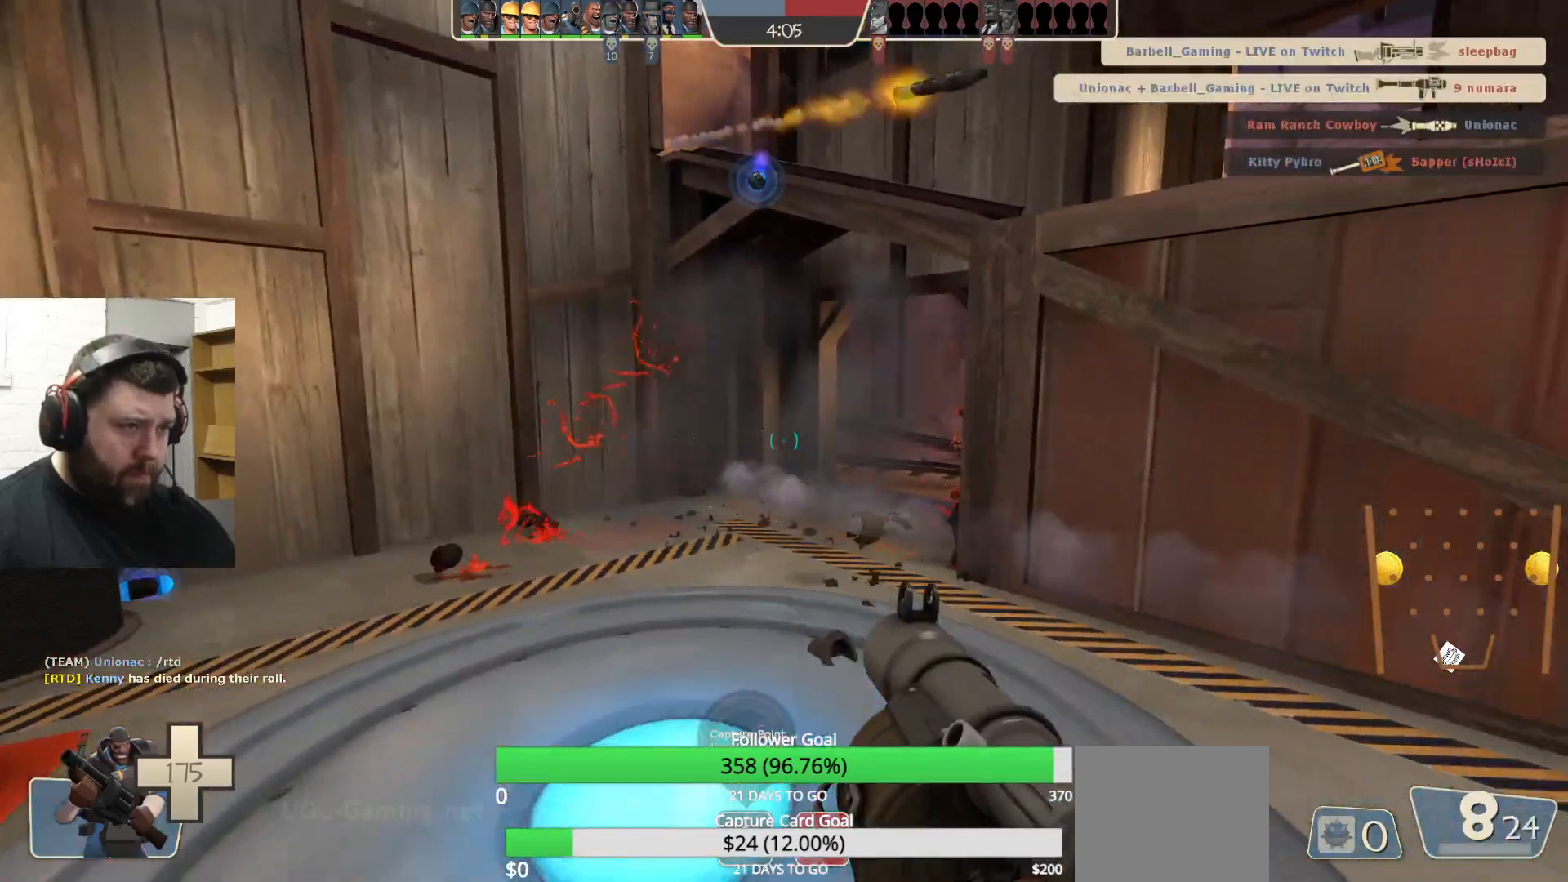
{"buttons": ["R2"], "left_stick": "down-right", "right_stick": "center", "events": [[50, "R1", "down"], [50, "R2", "down"], [50, "left_stick", "down"], [133, "R1", "up"], [133, "R2", "up"], [450, "R2", "down"], [467, "left_stick", "down-right"]]}
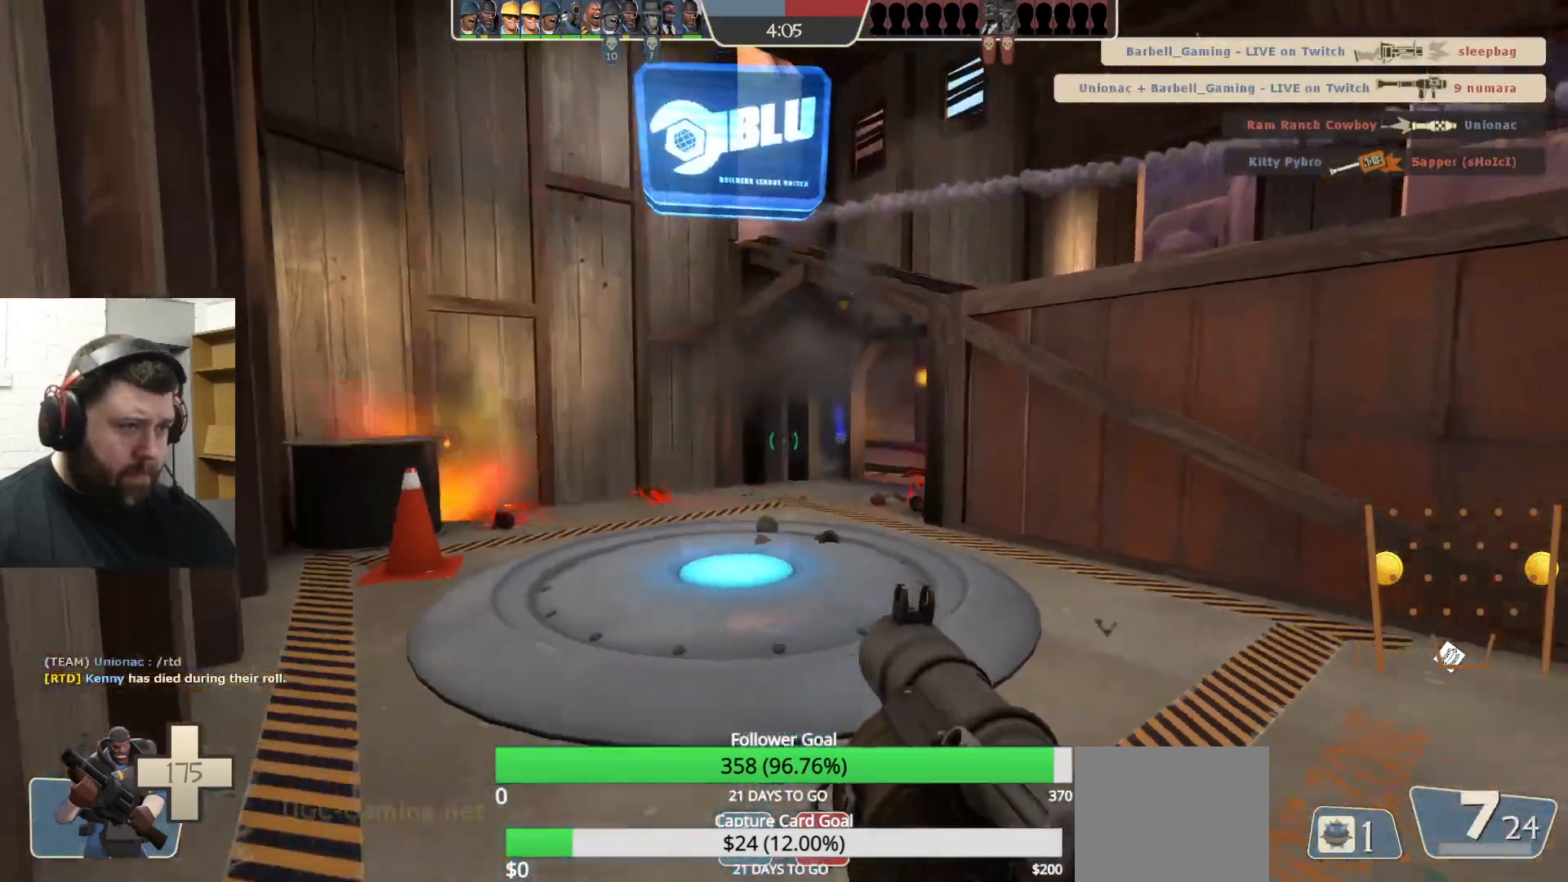
{"buttons": [], "left_stick": "up", "right_stick": "center", "events": [[50, "R2", "up"], [100, "R1", "down"], [100, "R2", "down"], [183, "L2", "down"], [200, "R1", "up"], [200, "R2", "up"], [250, "R2", "down"], [283, "left_stick", "up-right"], [350, "L2", "up"], [350, "R2", "up"], [433, "left_stick", "up"]]}
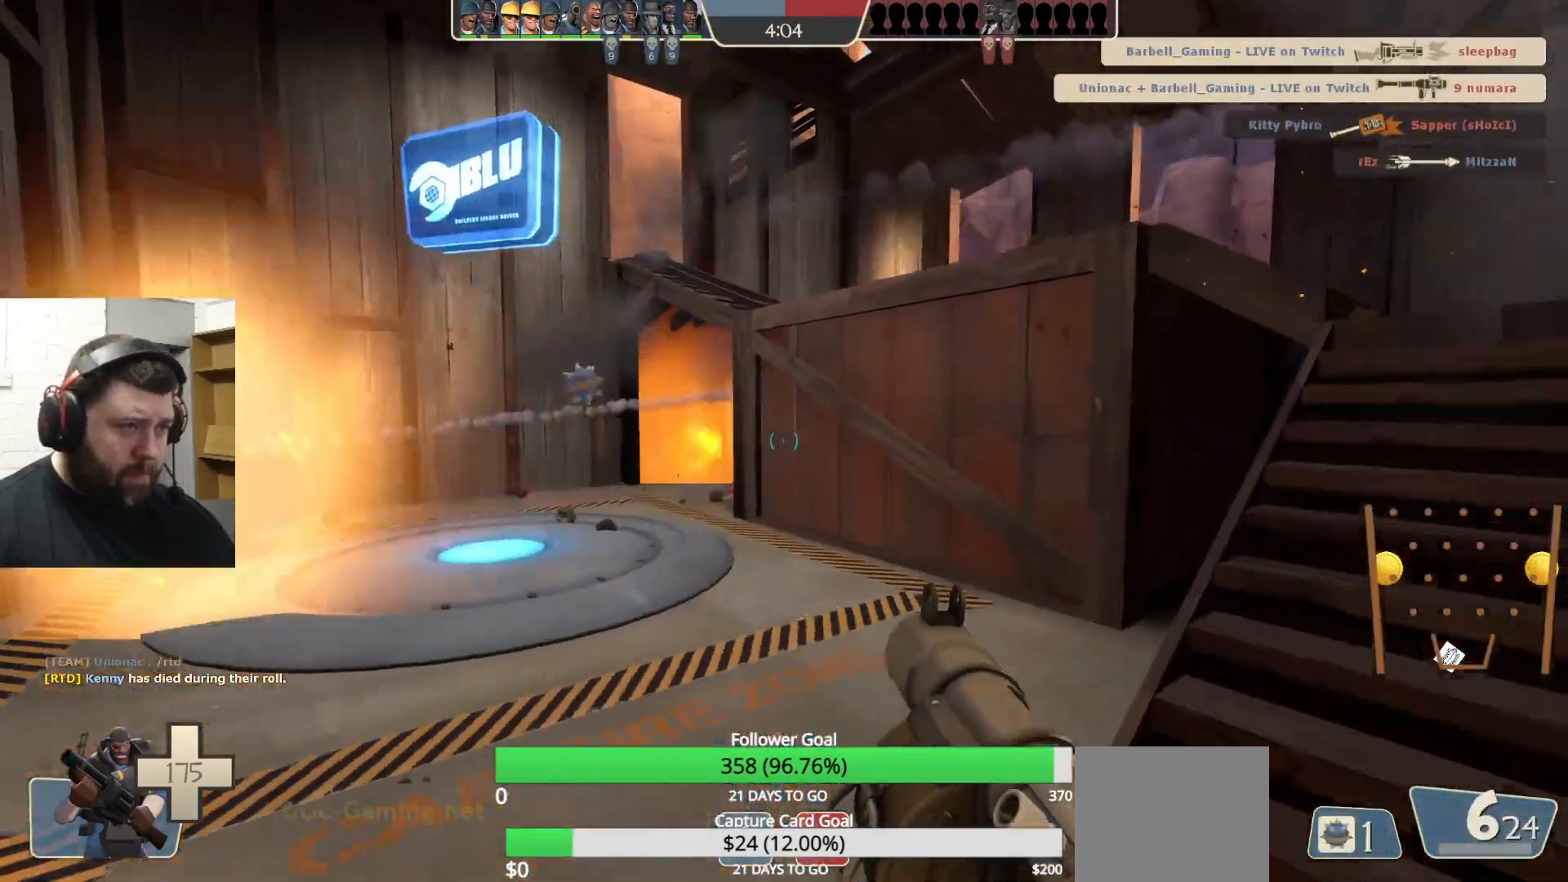
{"buttons": [], "left_stick": "right", "right_stick": "center", "events": [[100, "L2", "down"], [133, "left_stick", "up-right"], [200, "SQUARE", "down"], [267, "L2", "up"], [283, "SQUARE", "up"], [300, "left_stick", "right"], [383, "SQUARE", "down"], [433, "SQUARE", "up"]]}
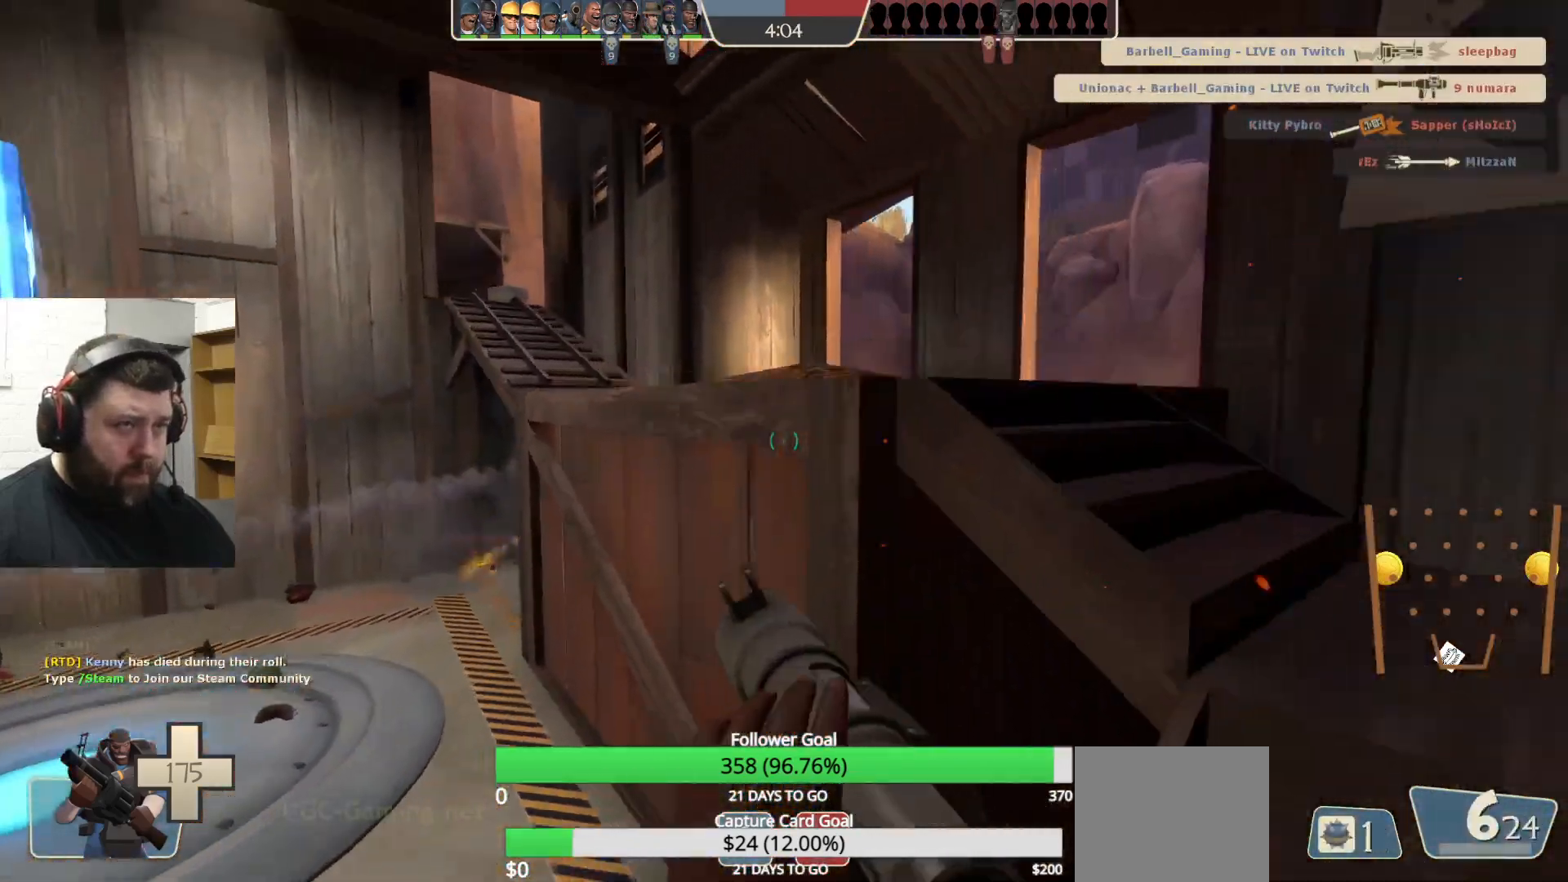
{"buttons": [], "left_stick": "up", "right_stick": "center", "events": [[117, "L2", "down"], [117, "left_stick", "up-right"], [183, "right_stick", "left"], [283, "L2", "up"], [317, "right_stick", "center"], [333, "left_stick", "up"]]}
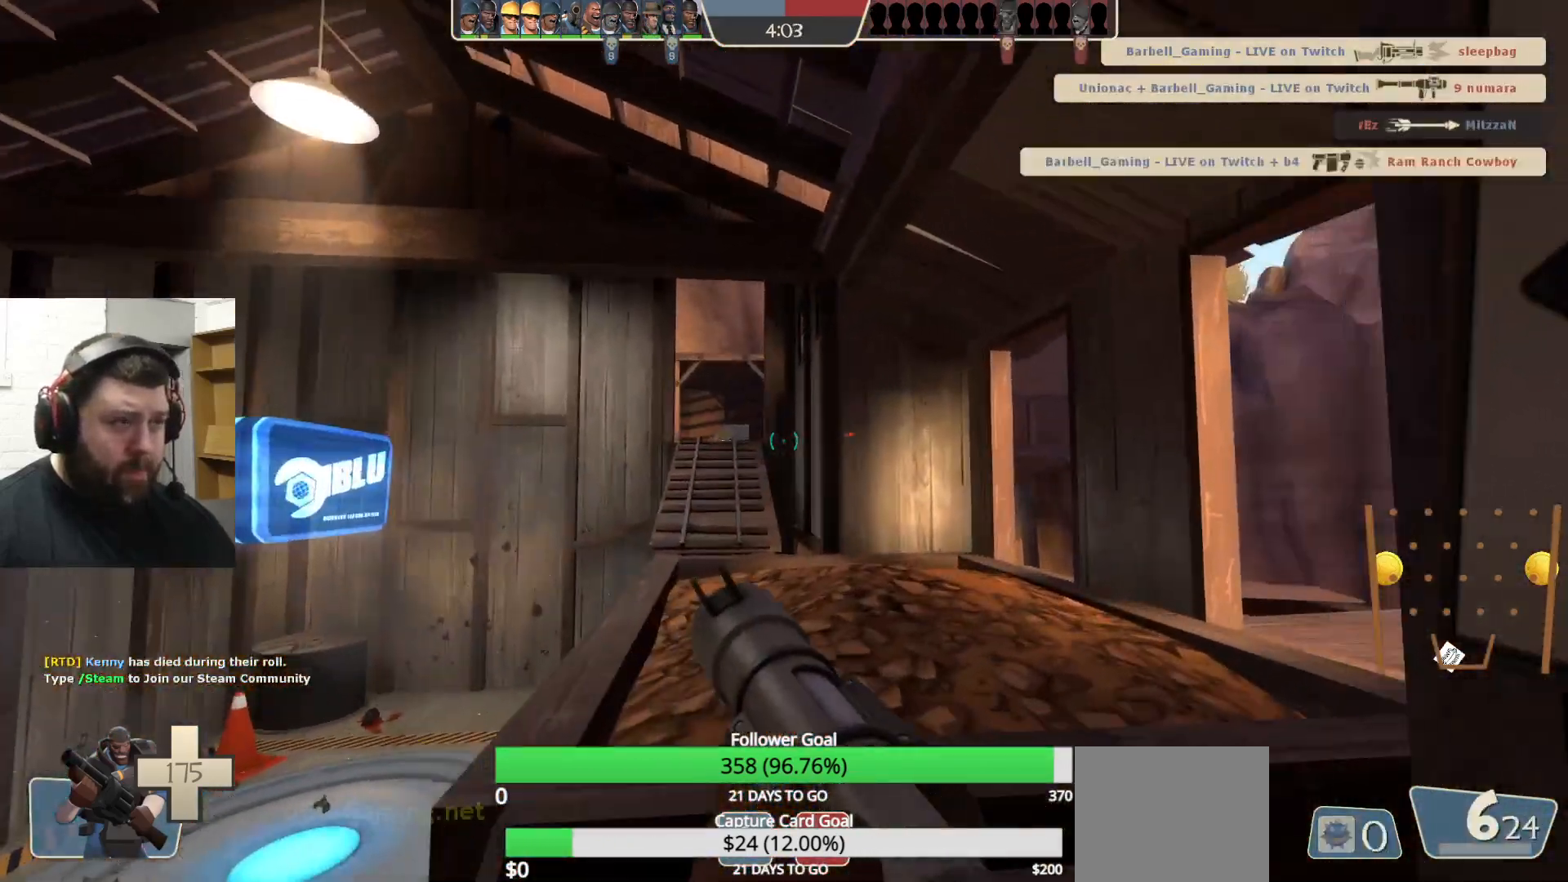
{"buttons": [], "left_stick": "up", "right_stick": "center", "events": [[33, "R2", "down"], [433, "R2", "up"]]}
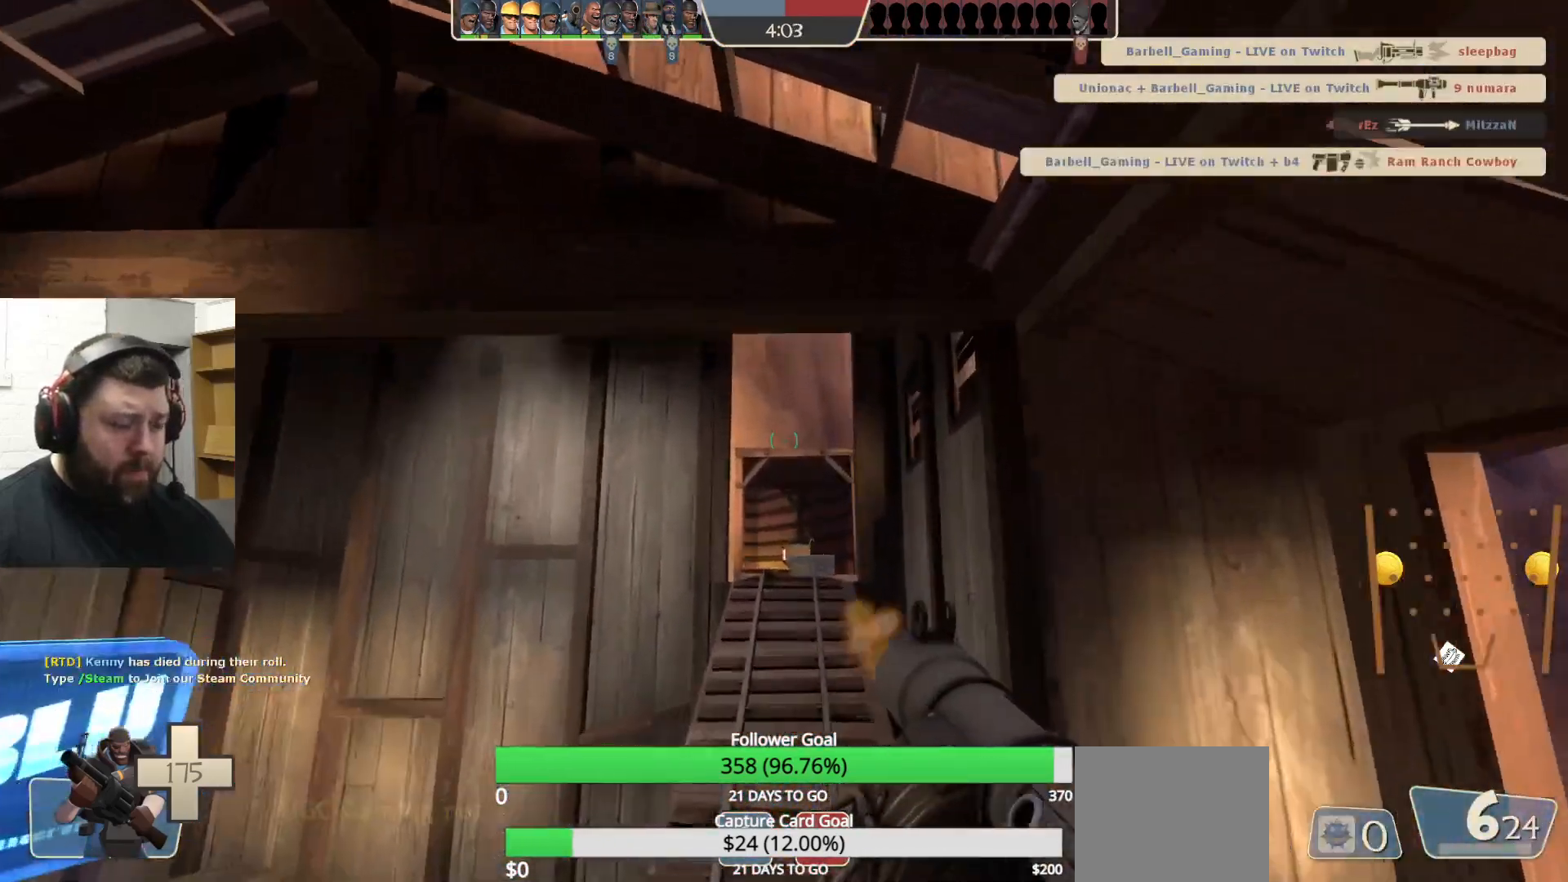
{"buttons": [], "left_stick": "up", "right_stick": "center", "events": []}
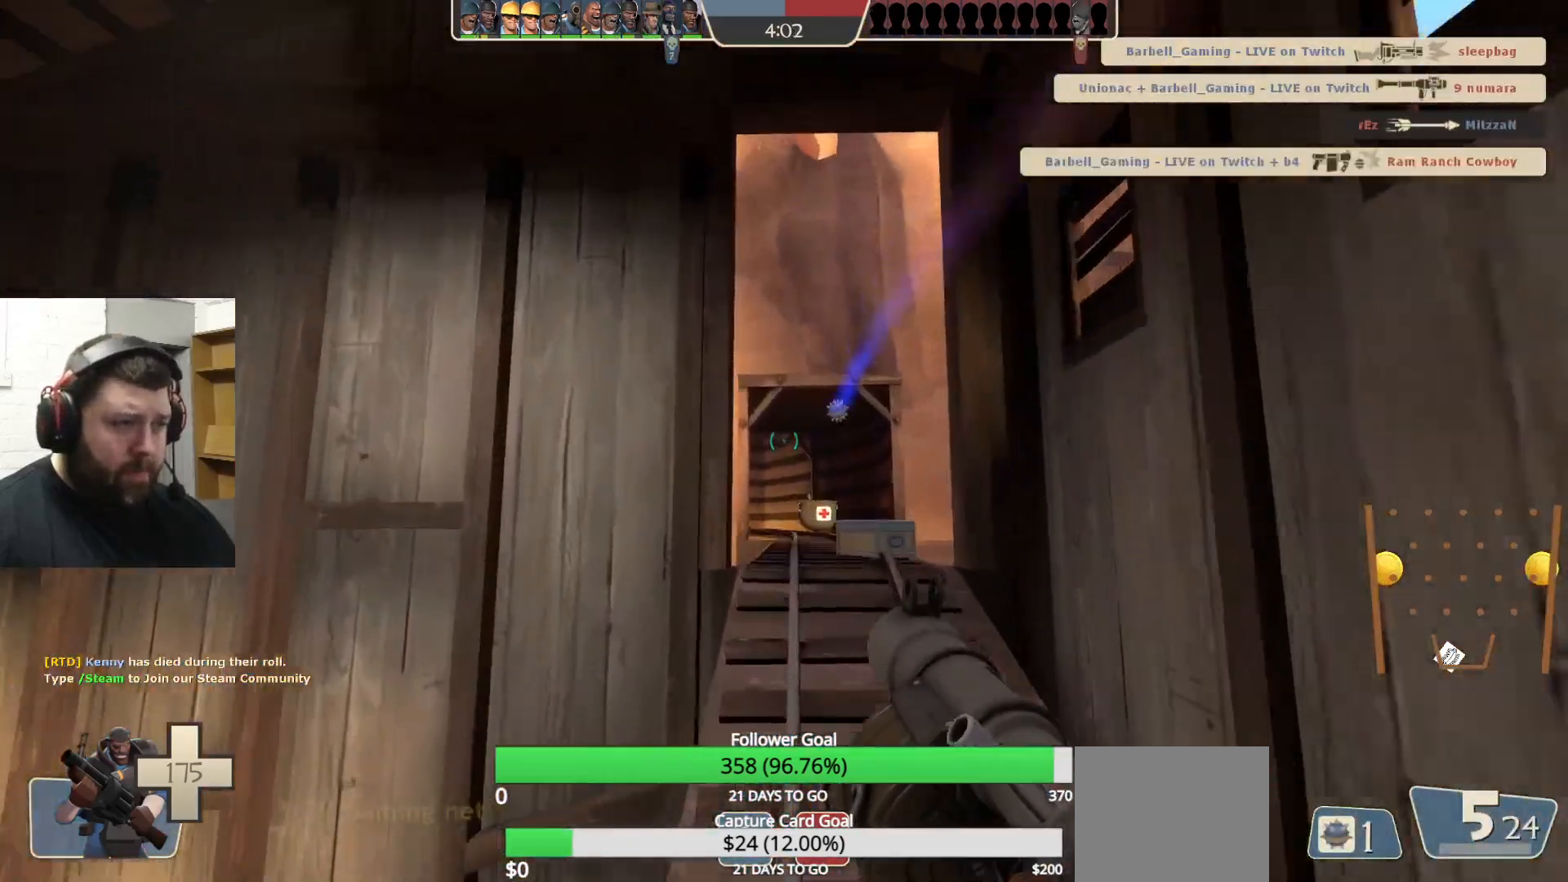
{"buttons": [], "left_stick": "up", "right_stick": "center", "events": [[200, "SQUARE", "down"], [283, "SQUARE", "up"]]}
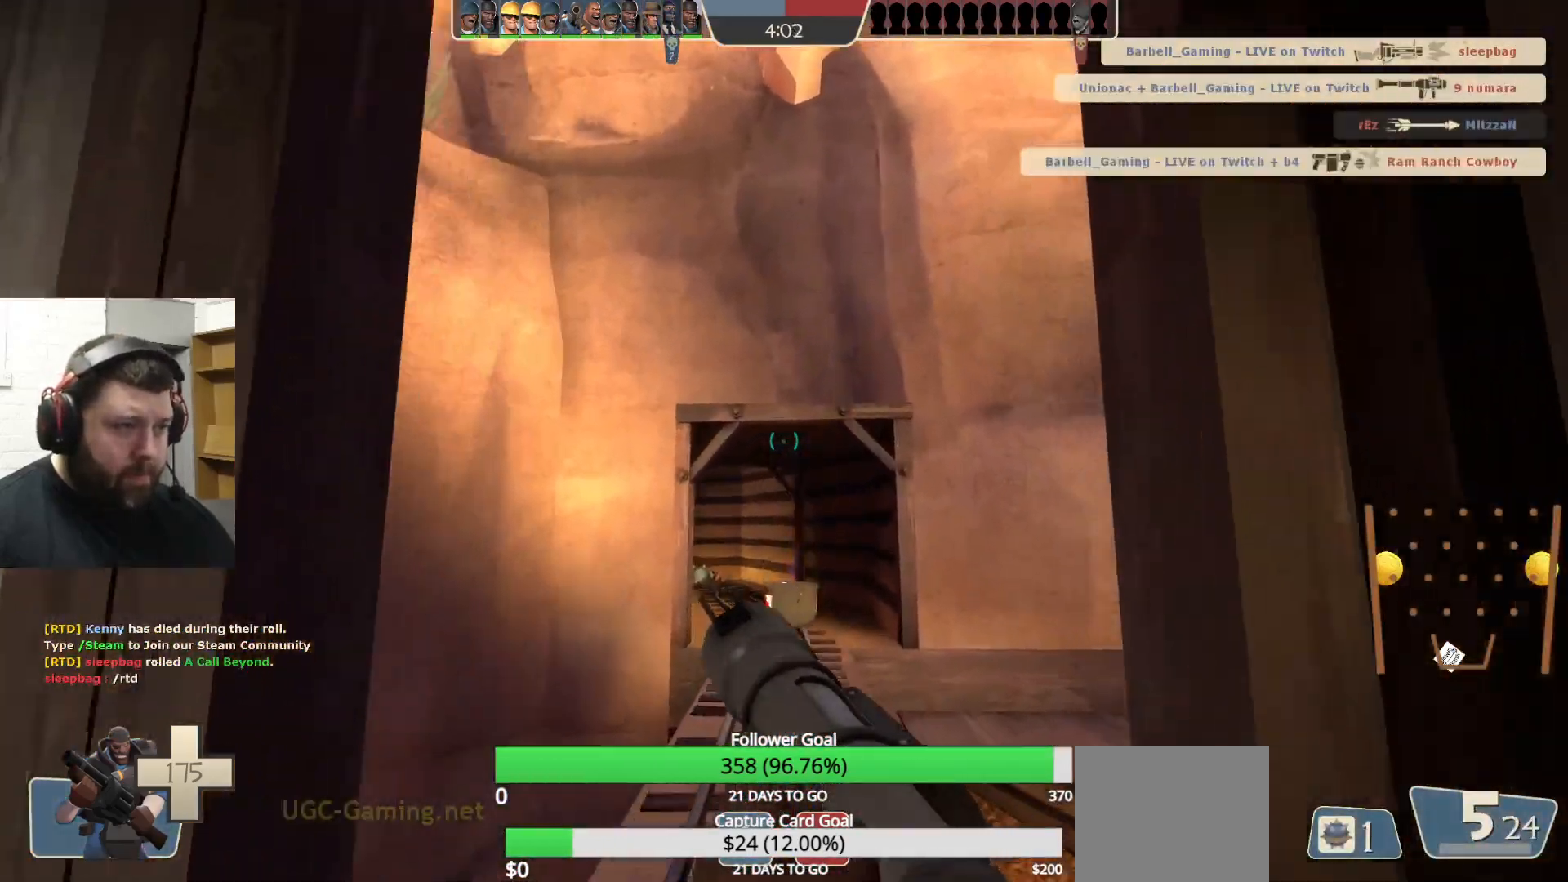
{"buttons": [], "left_stick": "up", "right_stick": "center", "events": []}
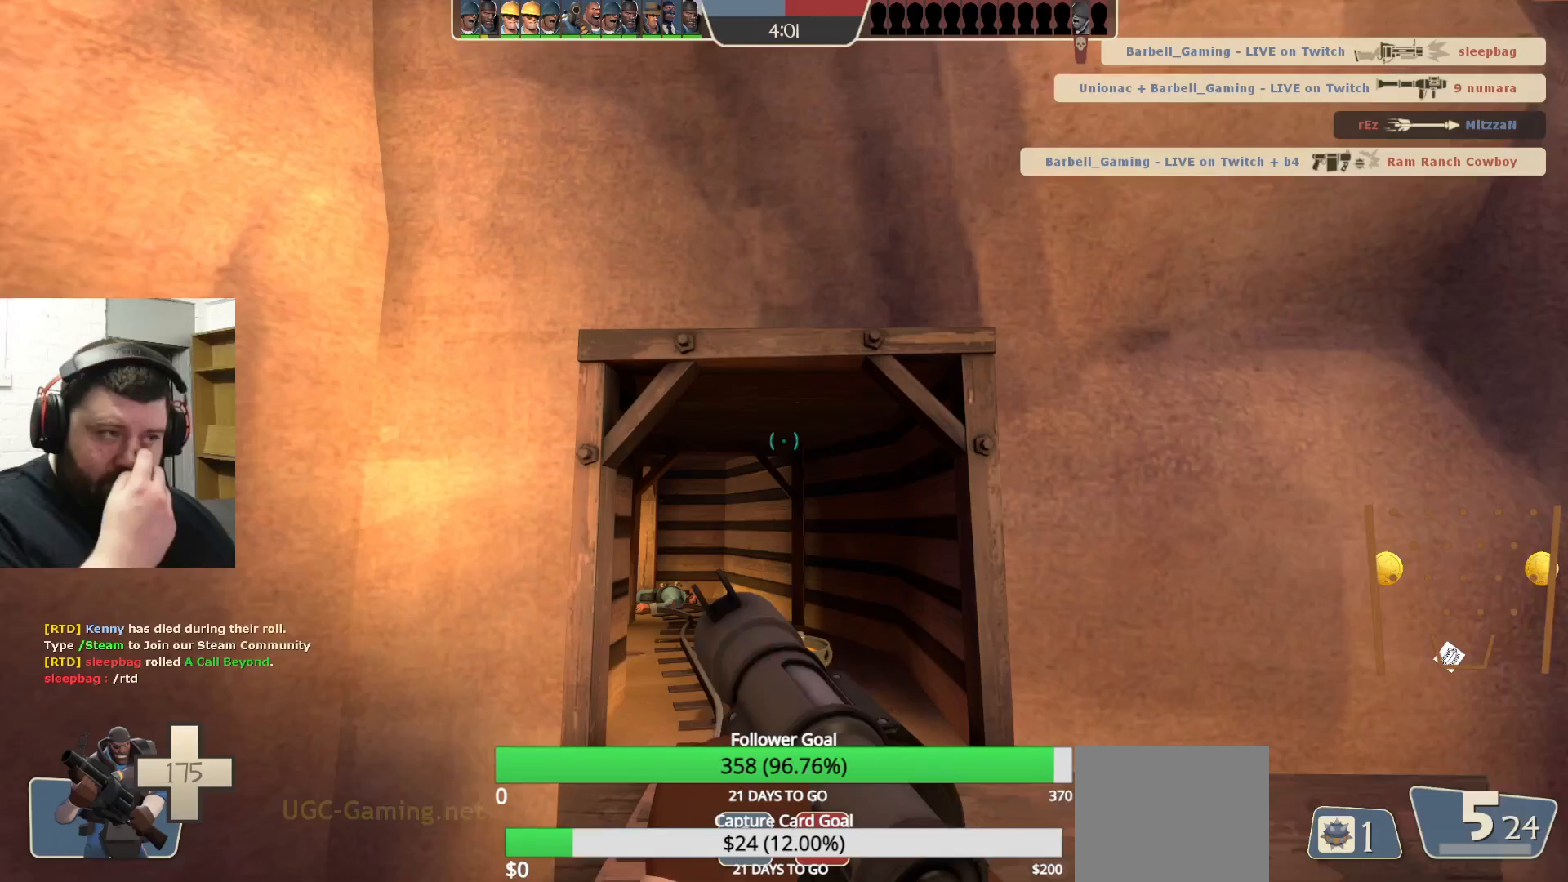
{"buttons": [], "left_stick": "up", "right_stick": "center", "events": []}
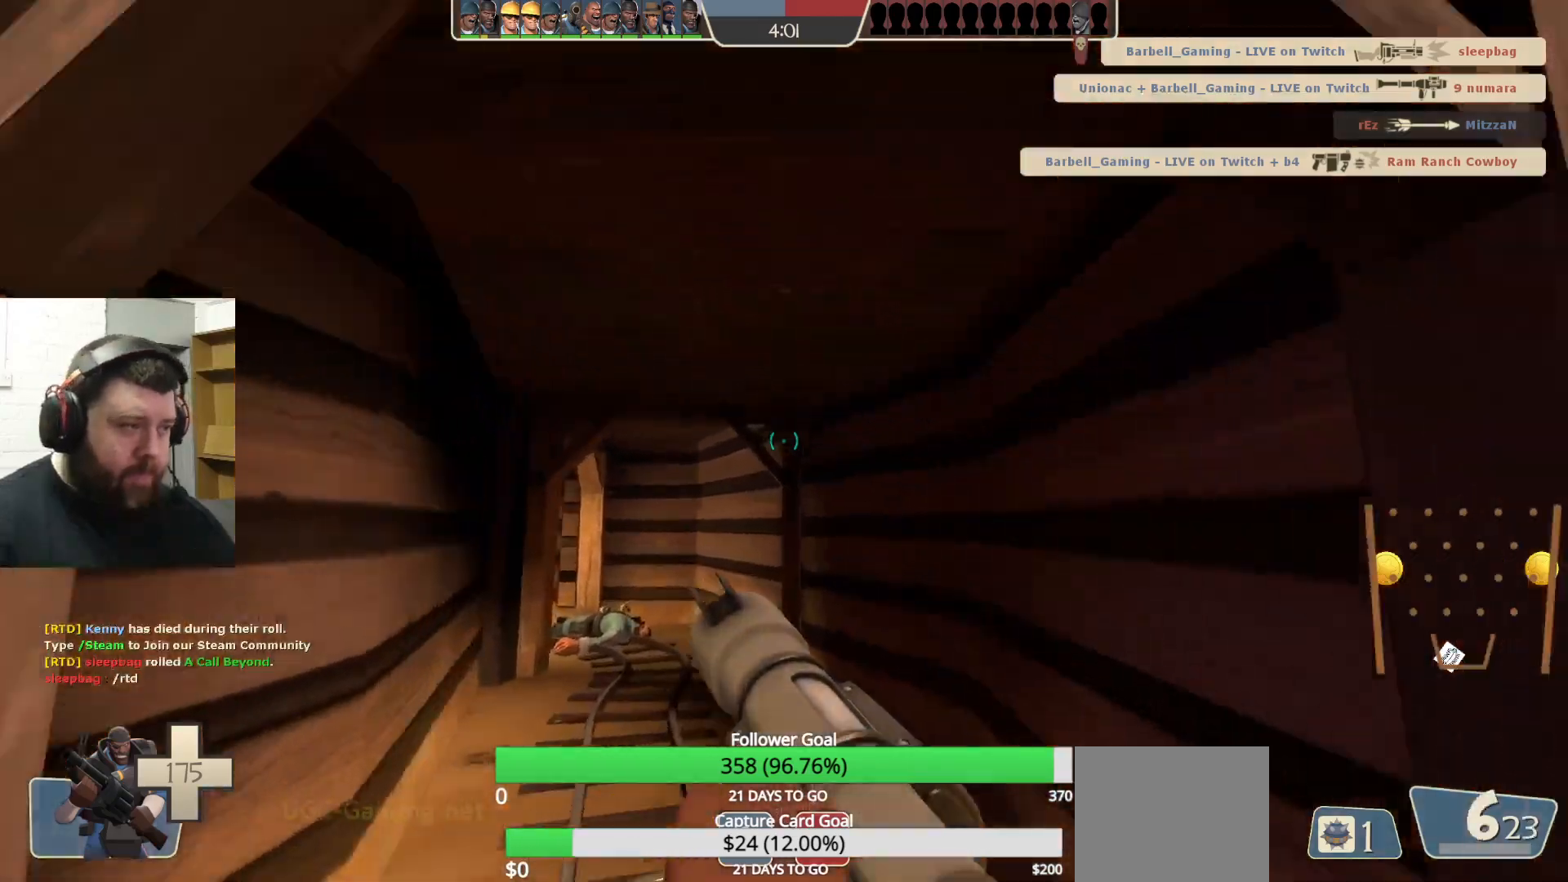
{"buttons": [], "left_stick": "up", "right_stick": "up-left", "events": [[383, "right_stick", "up-left"]]}
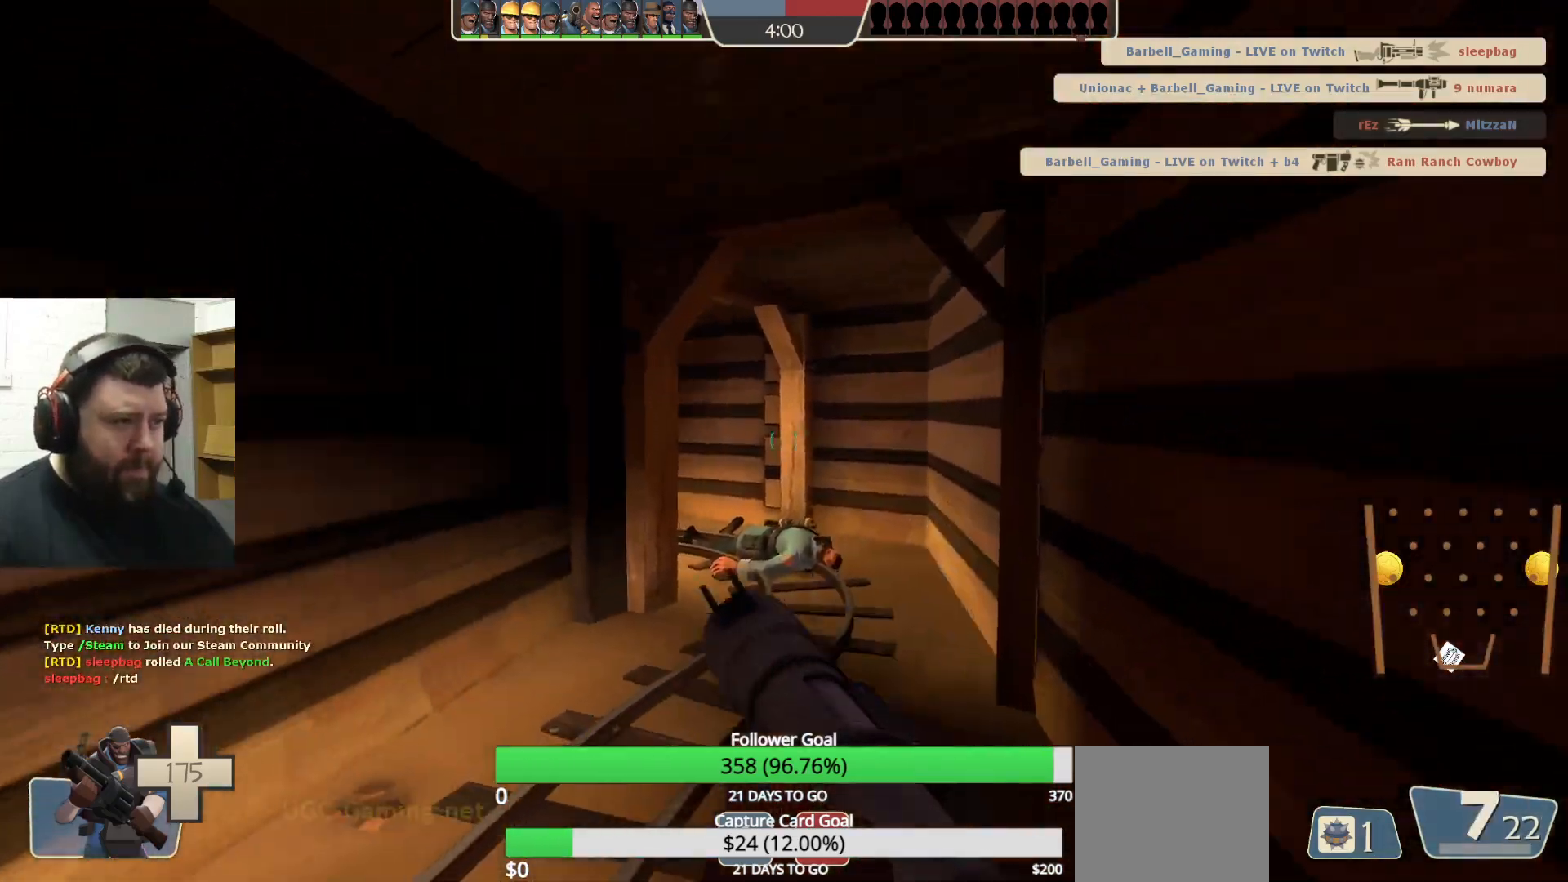
{"buttons": [], "left_stick": "up", "right_stick": "left", "events": [[33, "right_stick", "center"], [217, "right_stick", "left"], [333, "right_stick", "center"], [483, "right_stick", "left"]]}
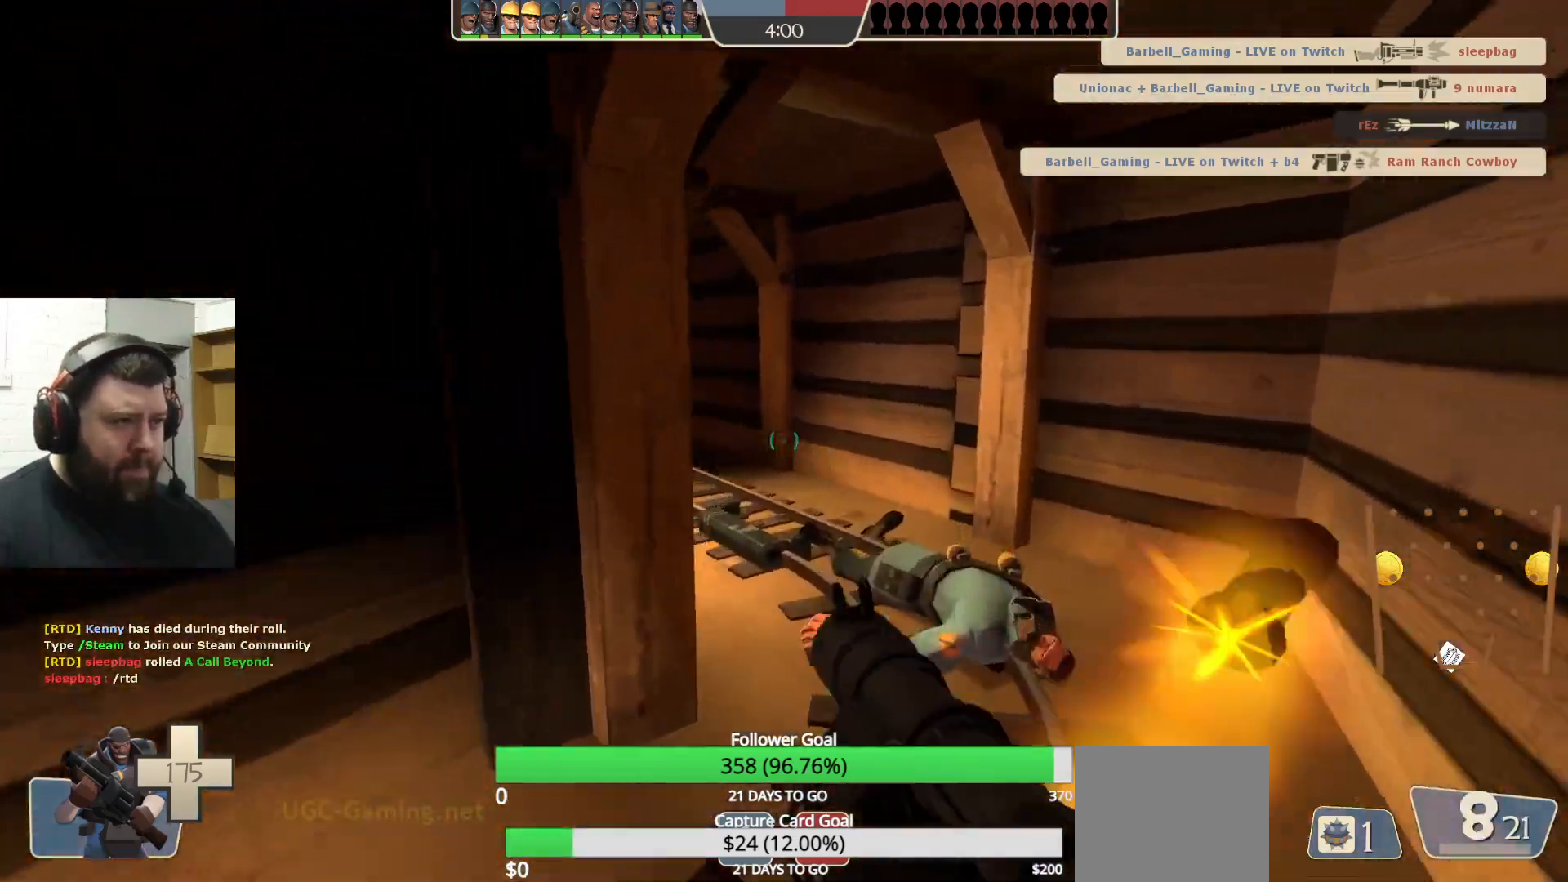
{"buttons": ["R2"], "left_stick": "up", "right_stick": "center", "events": [[117, "right_stick", "center"], [317, "right_stick", "left"], [383, "R2", "down"], [417, "right_stick", "center"], [450, "R1", "down"], [500, "R1", "up"]]}